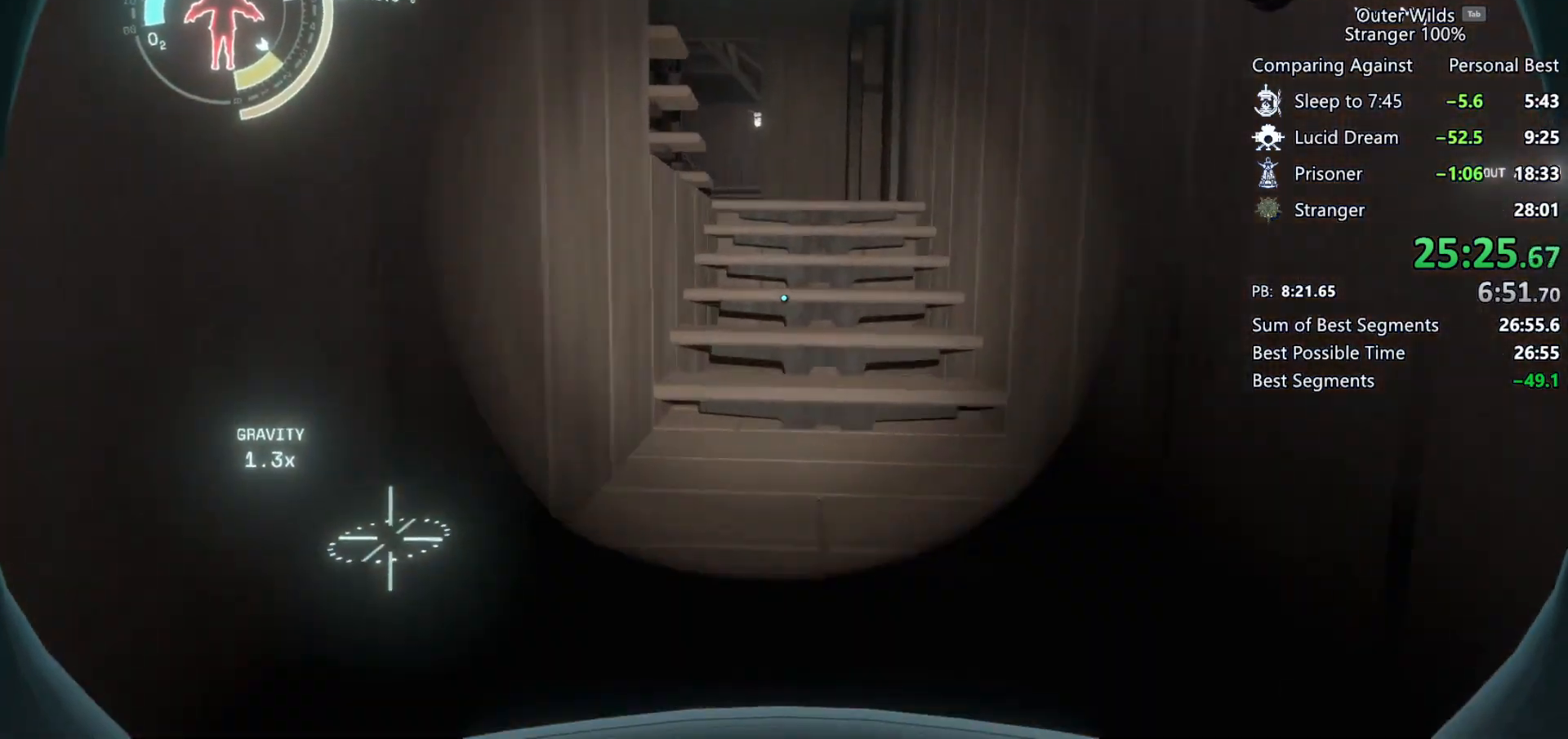
Gameplay with keyboard and mouse; each line is a JSON object with the keys and mouse buttons held at the frame after it. "events" lists presses ("down") and releases ("up") of "a", "ctrl", "d", "e", "f", "q", "r", "s", "shift", "space", "tab", "w", "mouse_left", "mouse_wheel", "mouse_right", "mouse_mb4" and "mouse_mb5" between this image and that frame as [ms after this image, input, new state], when the widget could be followed in between. "mouse_left", "mouse_wheel", "mouse_right", "mouse_mb4", "mouse_mb5" = the "left", "wheel", "right", "mb4", "mb5" buttons of the "mouse" list. No other keys are recorded. "wheel" means that the mouse wheel is clicked or scrolled. Mouse movement is not recorded.
{"keys": ["shift", "space", "w"], "mouse": [], "events": [[67, "shift", "down"], [100, "space", "down"]]}
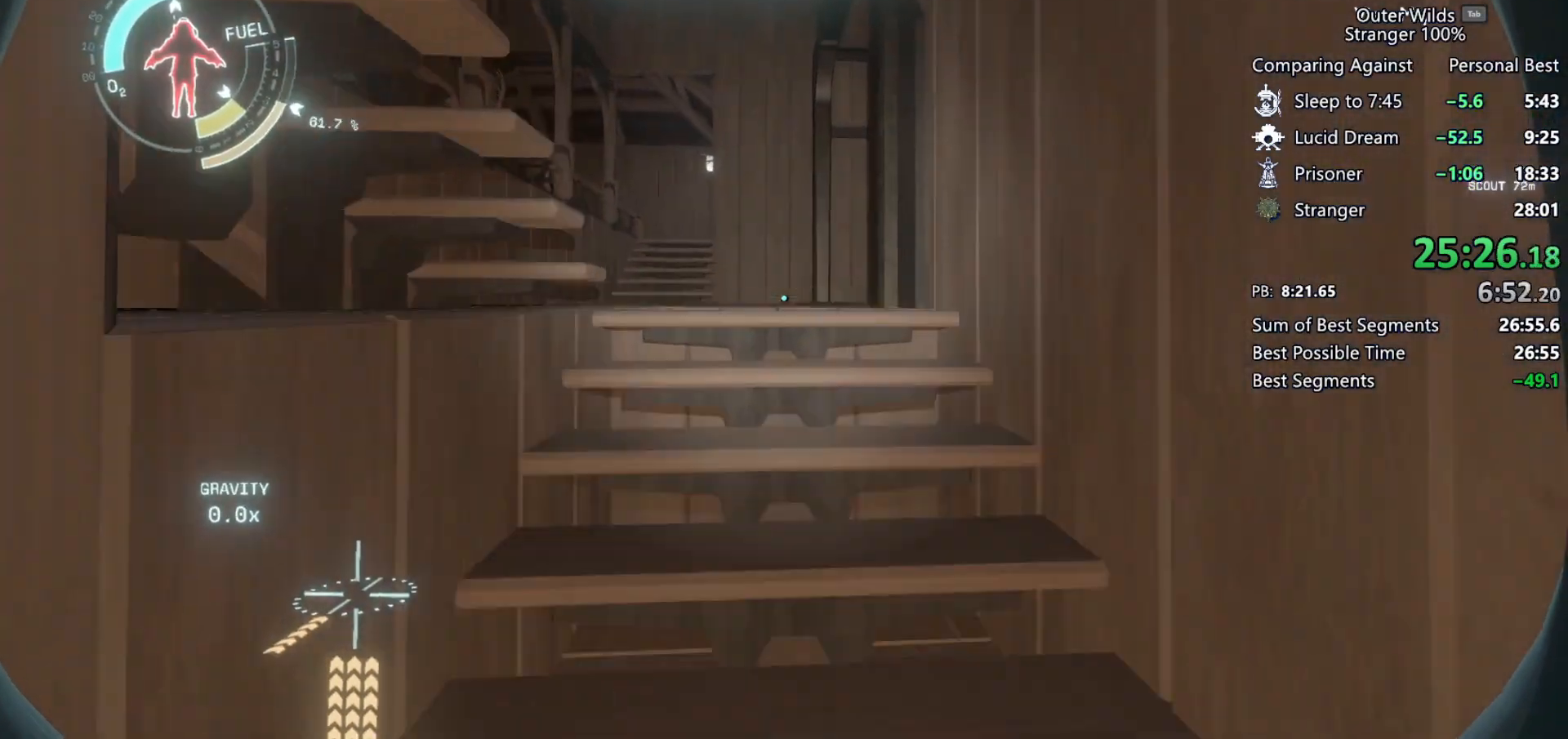
{"keys": ["w"], "mouse": [], "events": [[233, "shift", "up"], [300, "space", "up"], [433, "d", "down"], [500, "d", "up"]]}
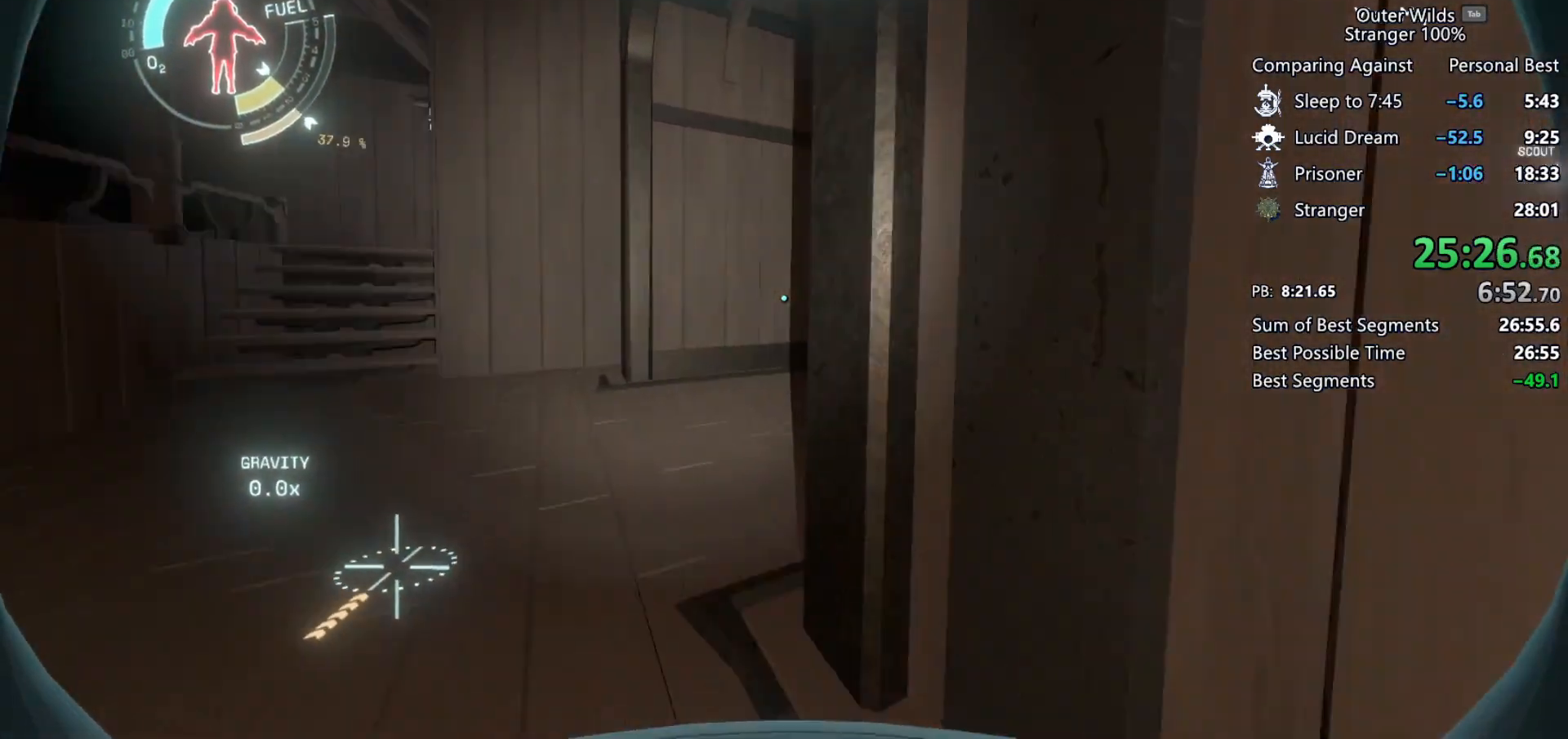
{"keys": ["w"], "mouse": [], "events": [[67, "ctrl", "down"], [300, "ctrl", "up"]]}
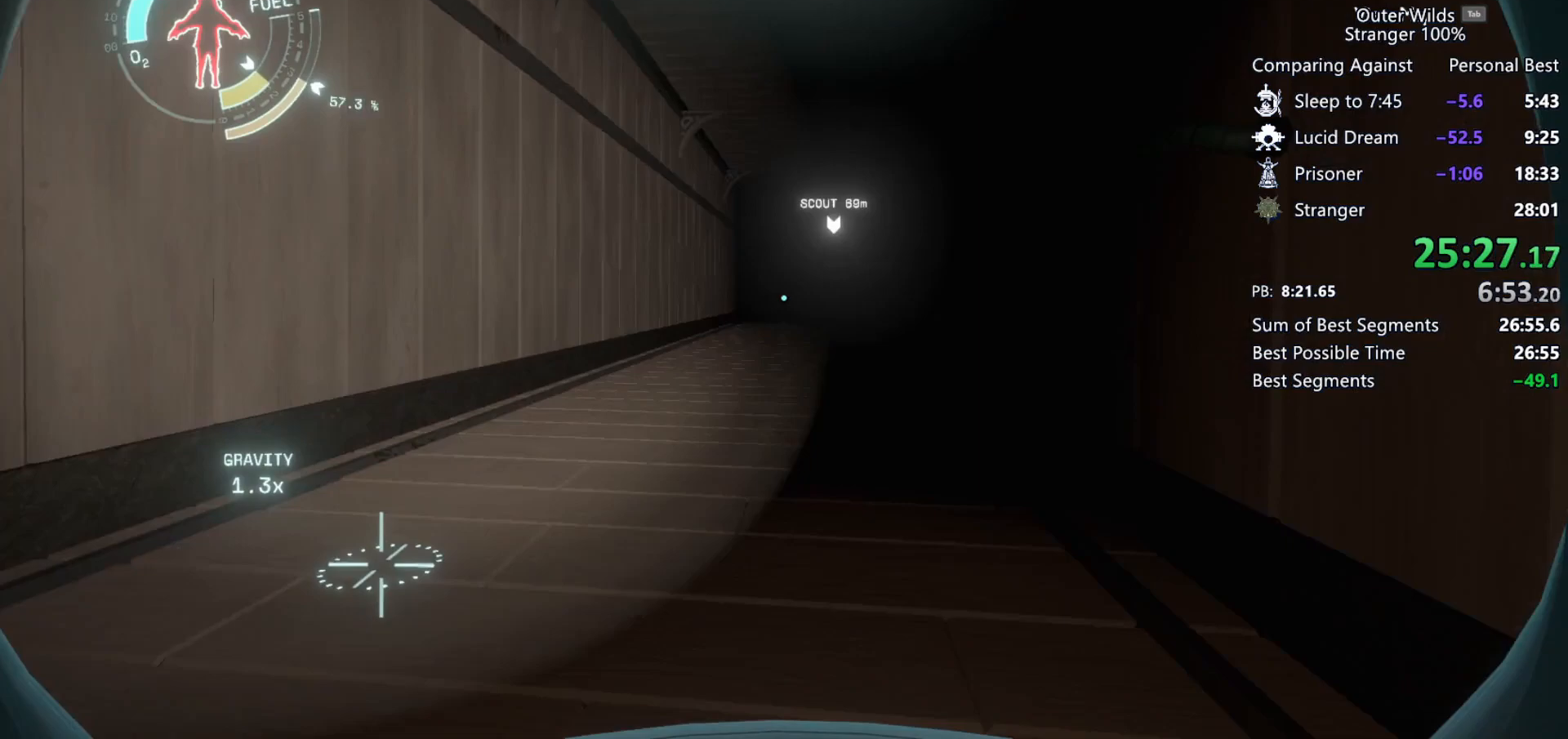
{"keys": ["shift", "w"], "mouse": [], "events": [[267, "space", "down"], [400, "space", "up"], [500, "shift", "down"]]}
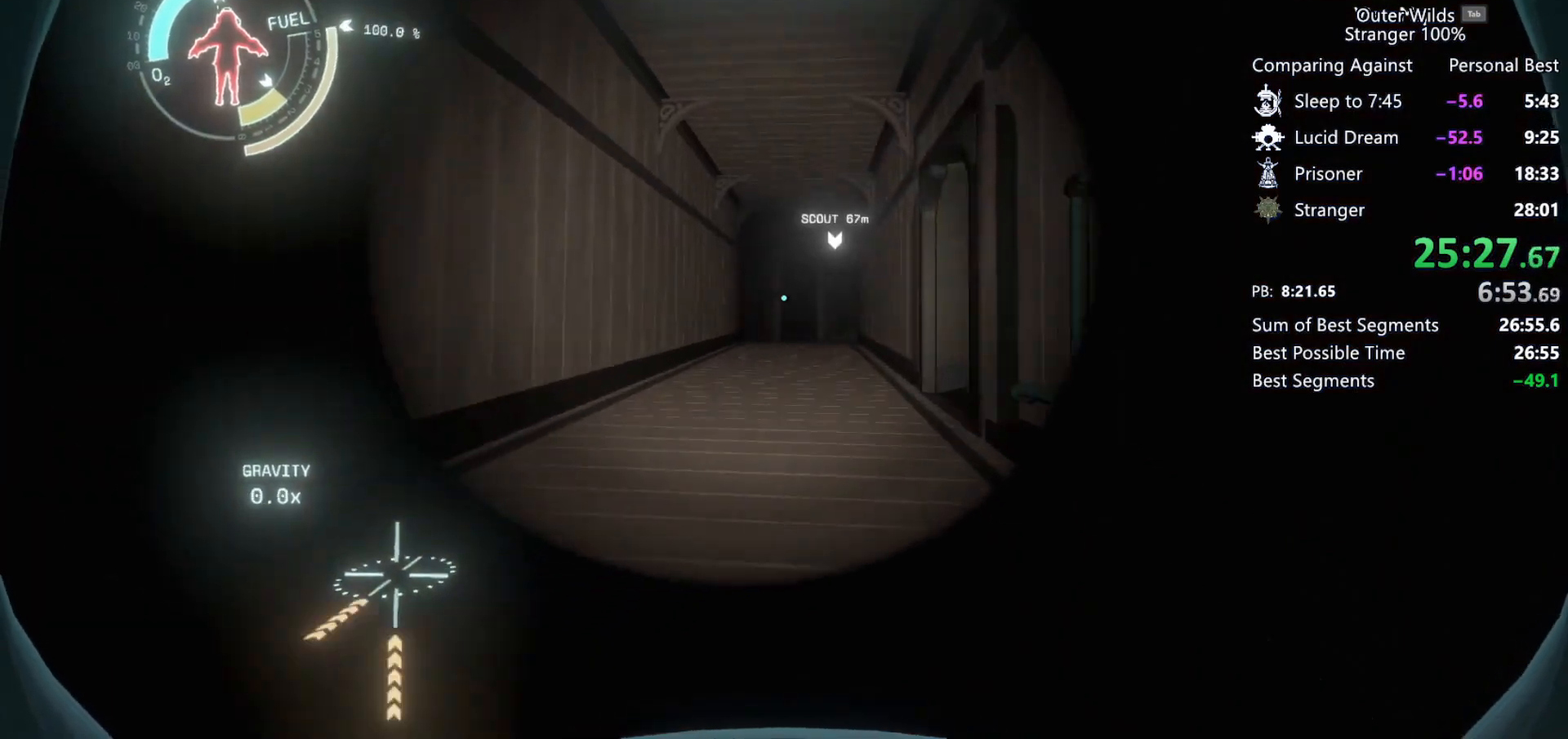
{"keys": ["shift", "space", "w"], "mouse": [], "events": [[33, "space", "down"], [133, "space", "up"], [500, "space", "down"]]}
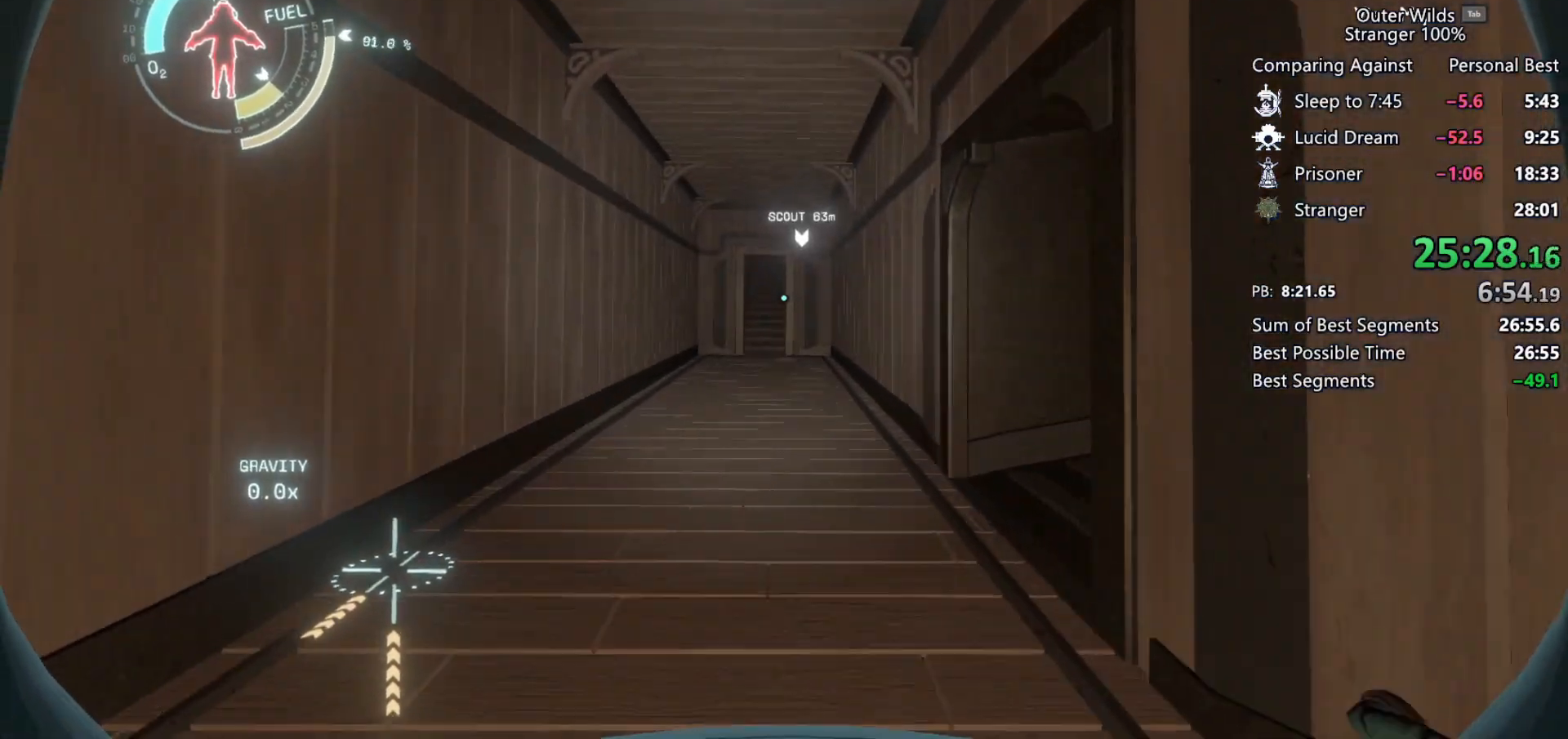
{"keys": ["shift", "w"], "mouse": [], "events": [[333, "space", "up"]]}
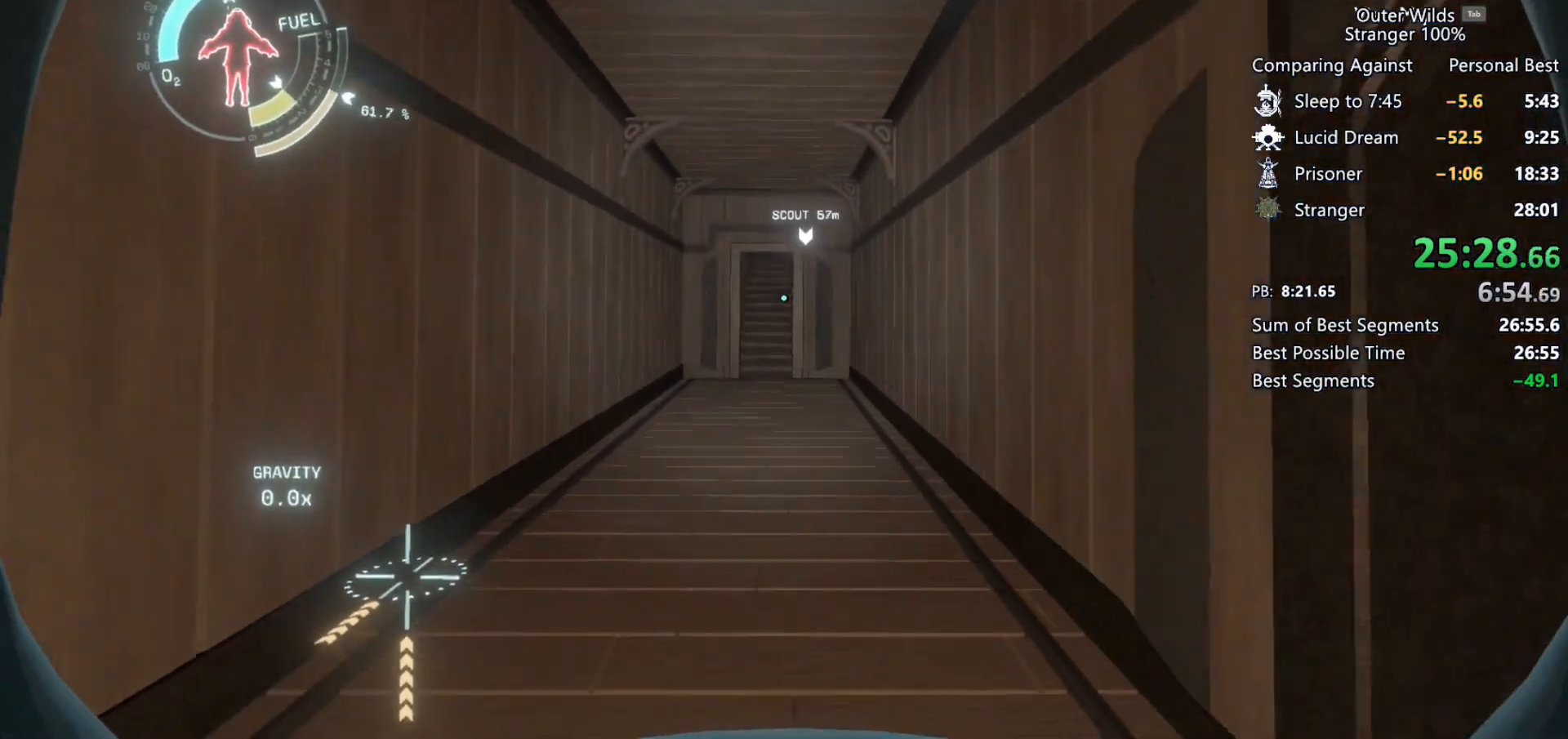
{"keys": ["shift", "w"], "mouse": [], "events": [[33, "space", "down"], [233, "space", "up"]]}
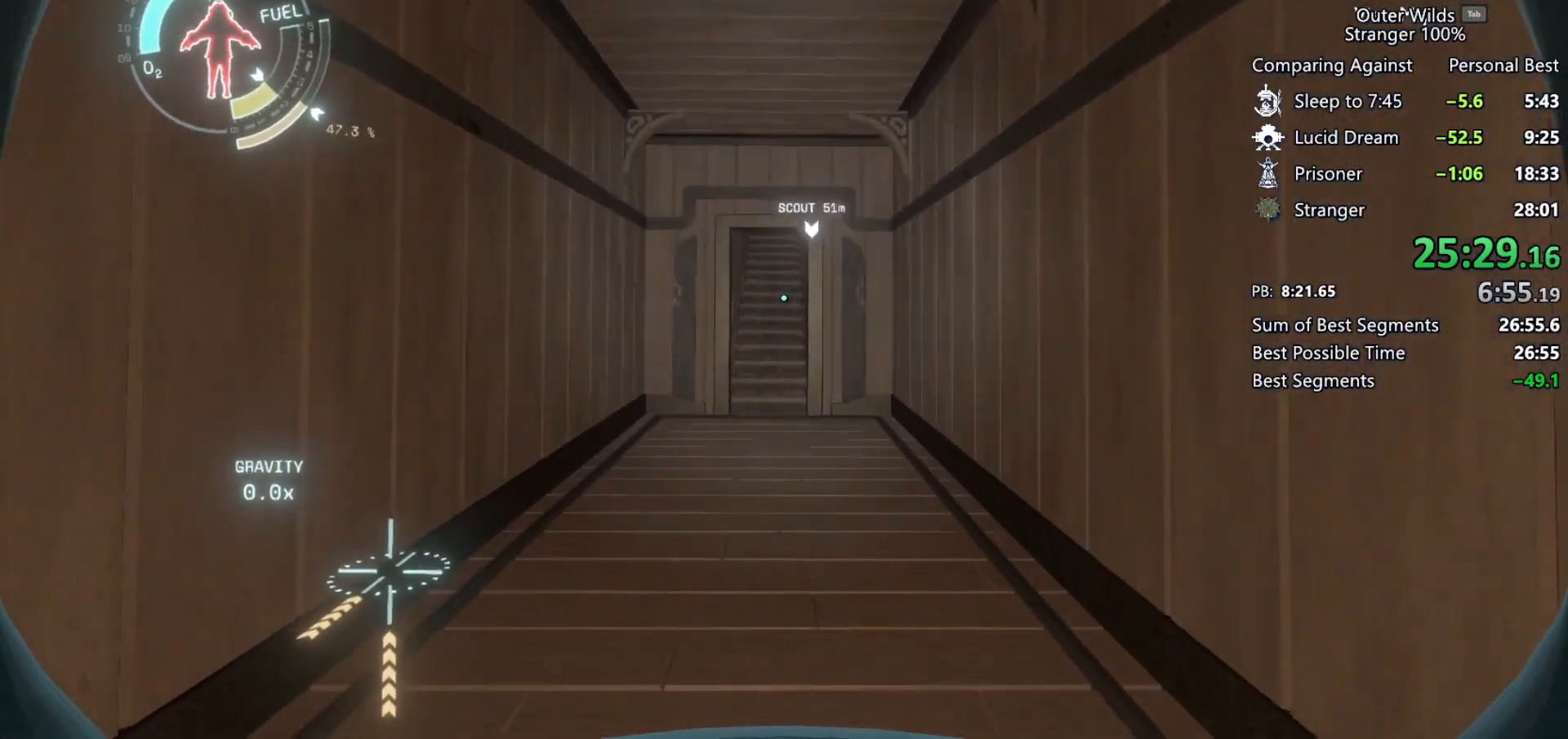
{"keys": ["w"], "mouse": [], "events": [[133, "shift", "up"]]}
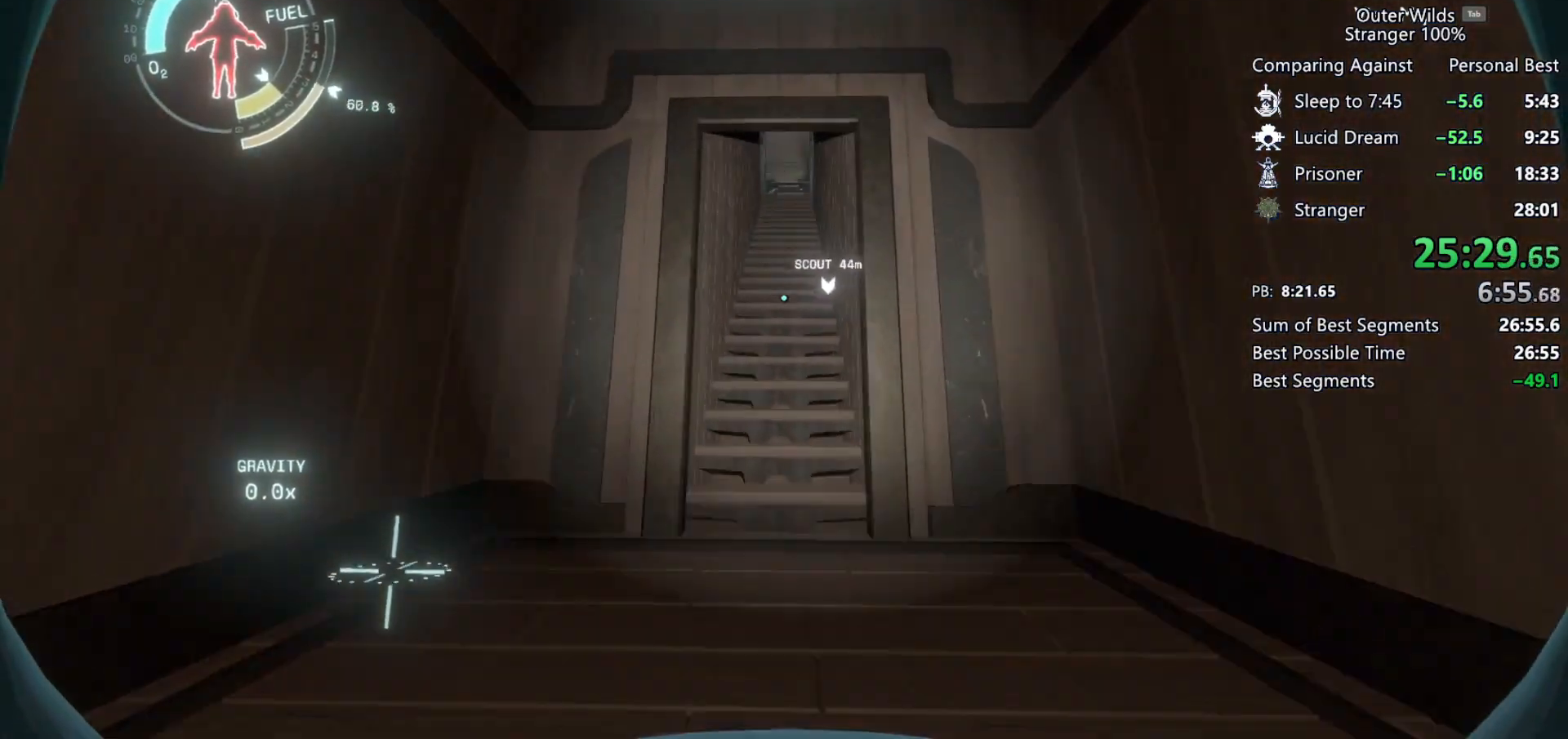
{"keys": ["w"], "mouse": [], "events": [[267, "space", "down"], [500, "space", "up"]]}
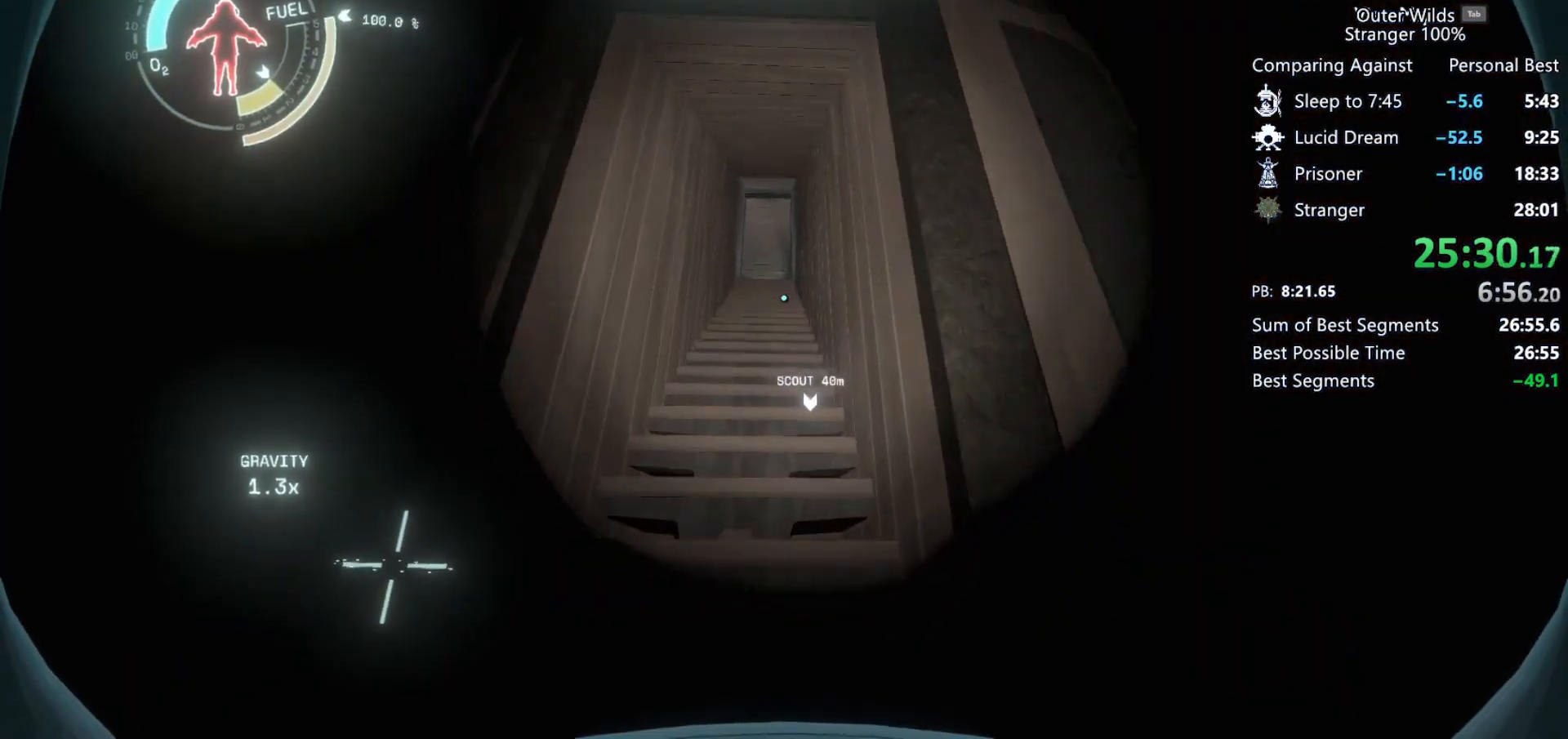
{"keys": ["shift", "space", "w"], "mouse": [], "events": [[100, "shift", "down"], [133, "space", "down"]]}
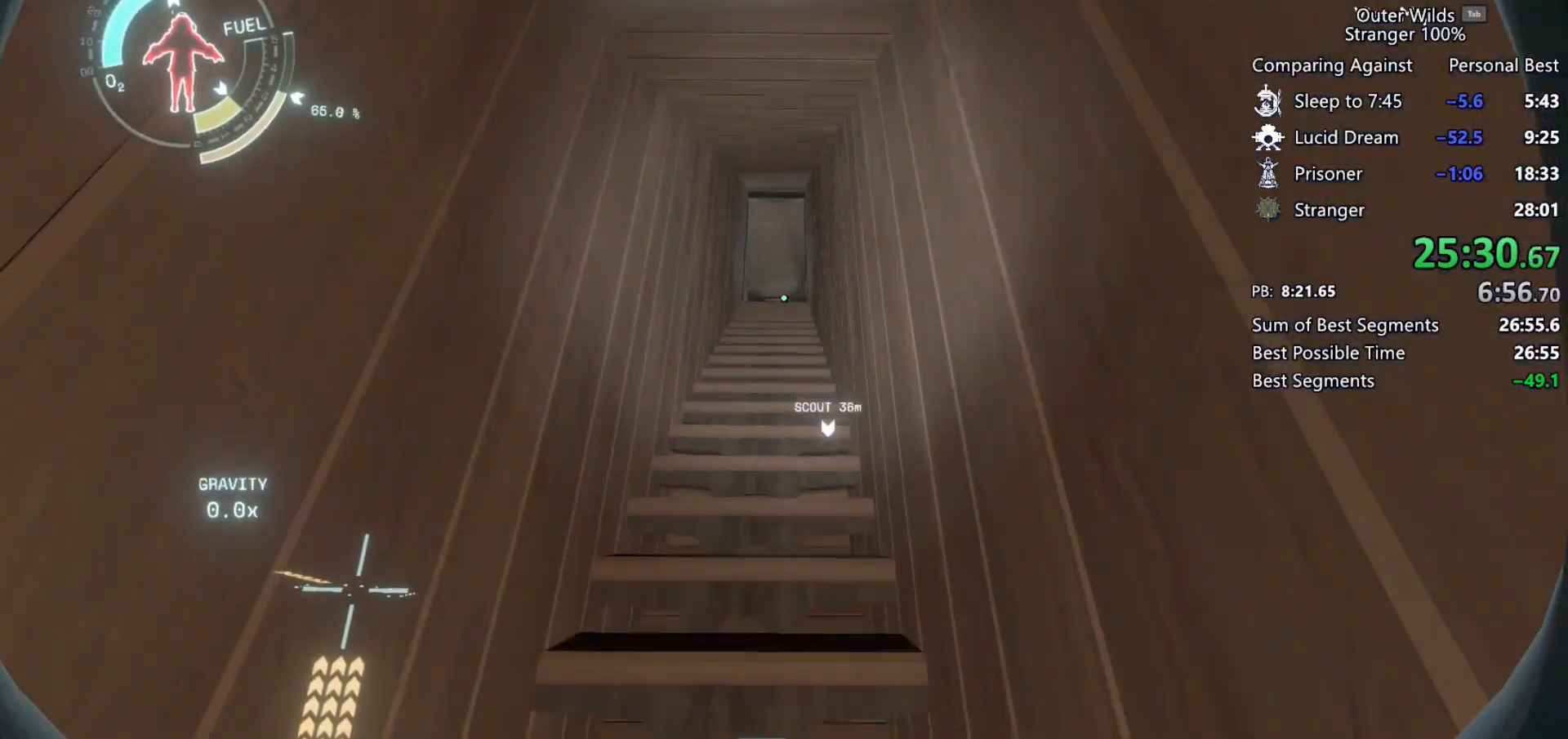
{"keys": ["shift", "space", "w"], "mouse": [], "events": [[67, "a", "down"], [100, "a", "up"]]}
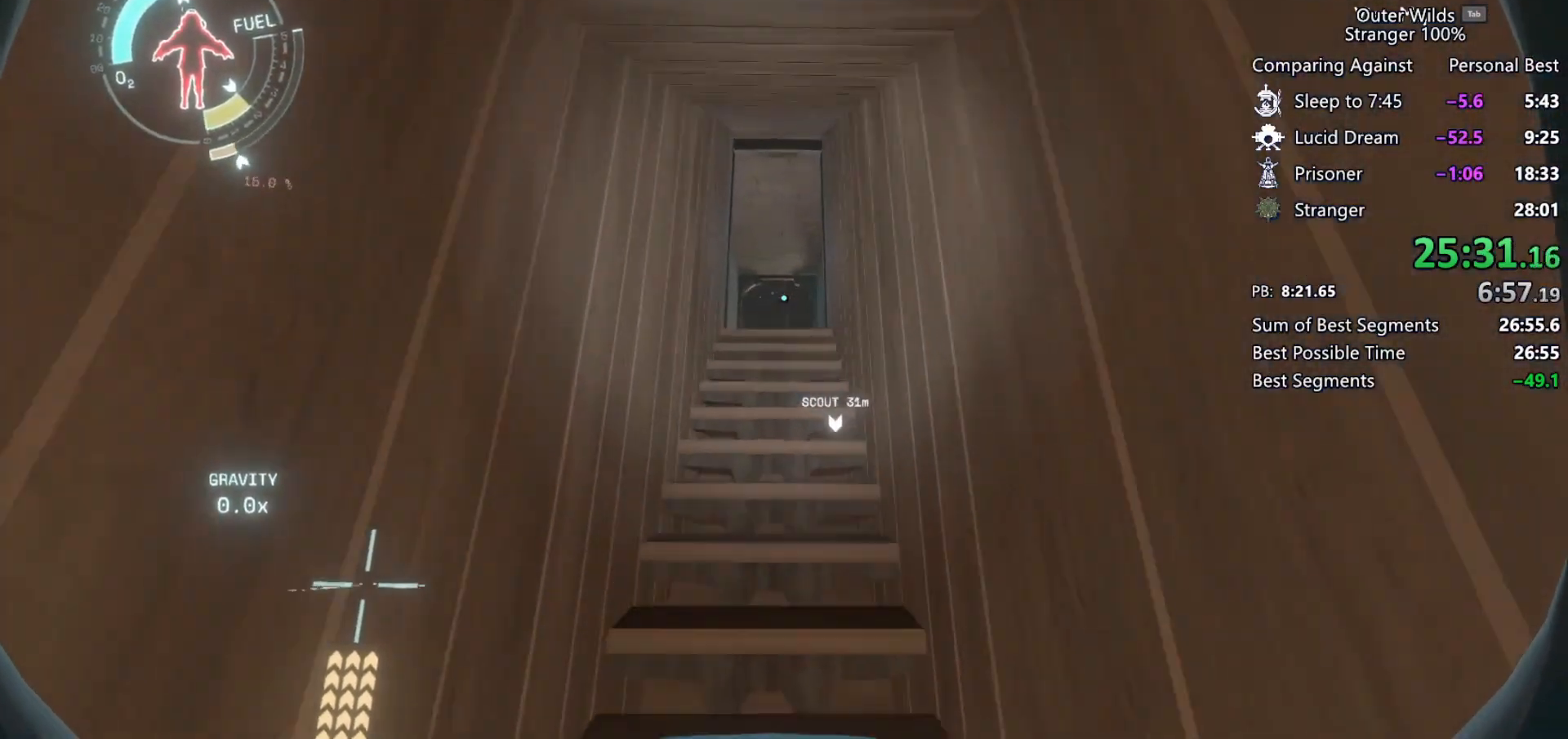
{"keys": ["d", "w"], "mouse": [], "events": [[233, "d", "down"], [233, "space", "up"], [367, "shift", "up"]]}
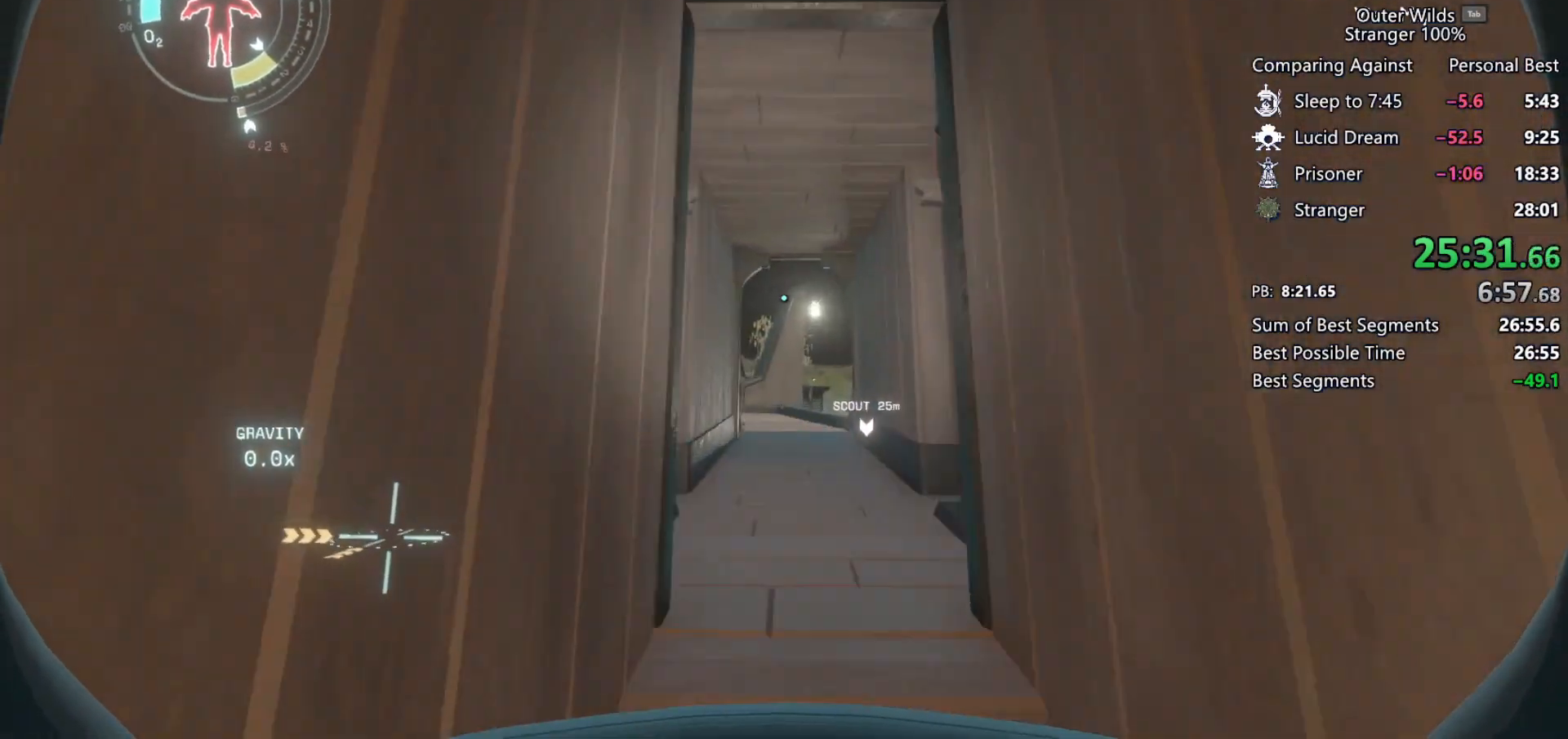
{"keys": ["shift", "space", "w"], "mouse": [], "events": [[67, "d", "up"], [267, "shift", "down"], [300, "space", "down"]]}
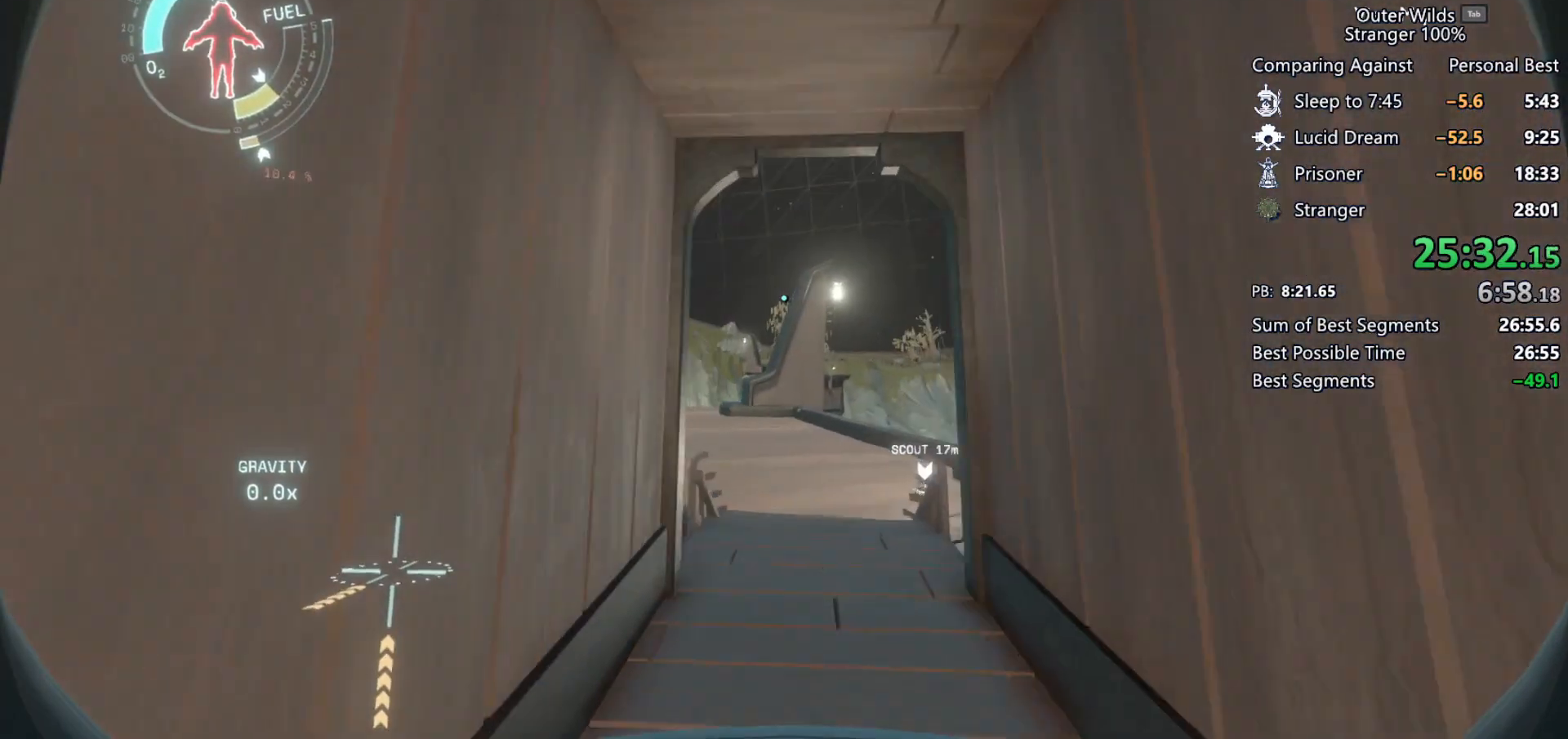
{"keys": ["shift", "space", "w"], "mouse": [], "events": [[367, "space", "up"], [500, "space", "down"]]}
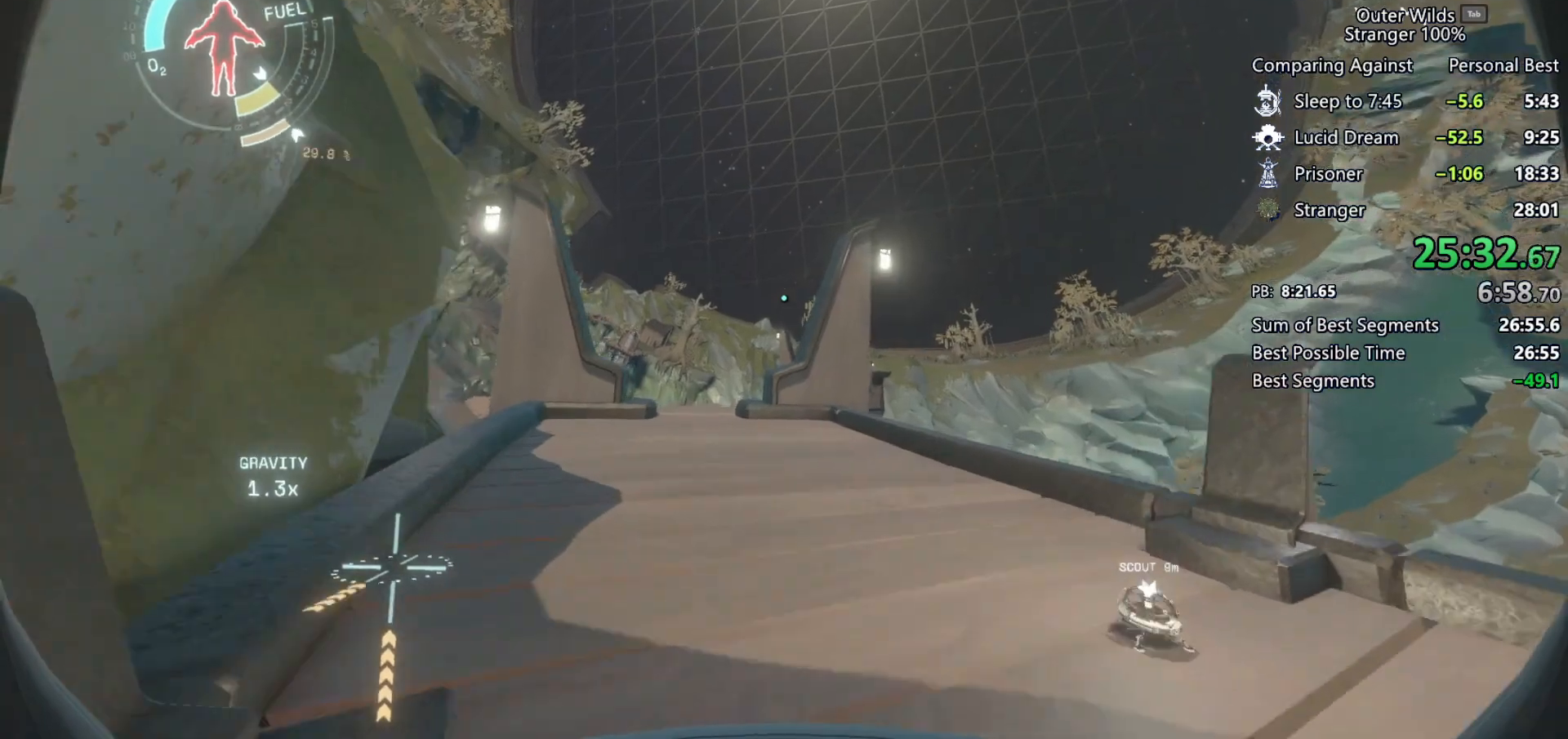
{"keys": ["shift", "w"], "mouse": [], "events": [[467, "space", "up"]]}
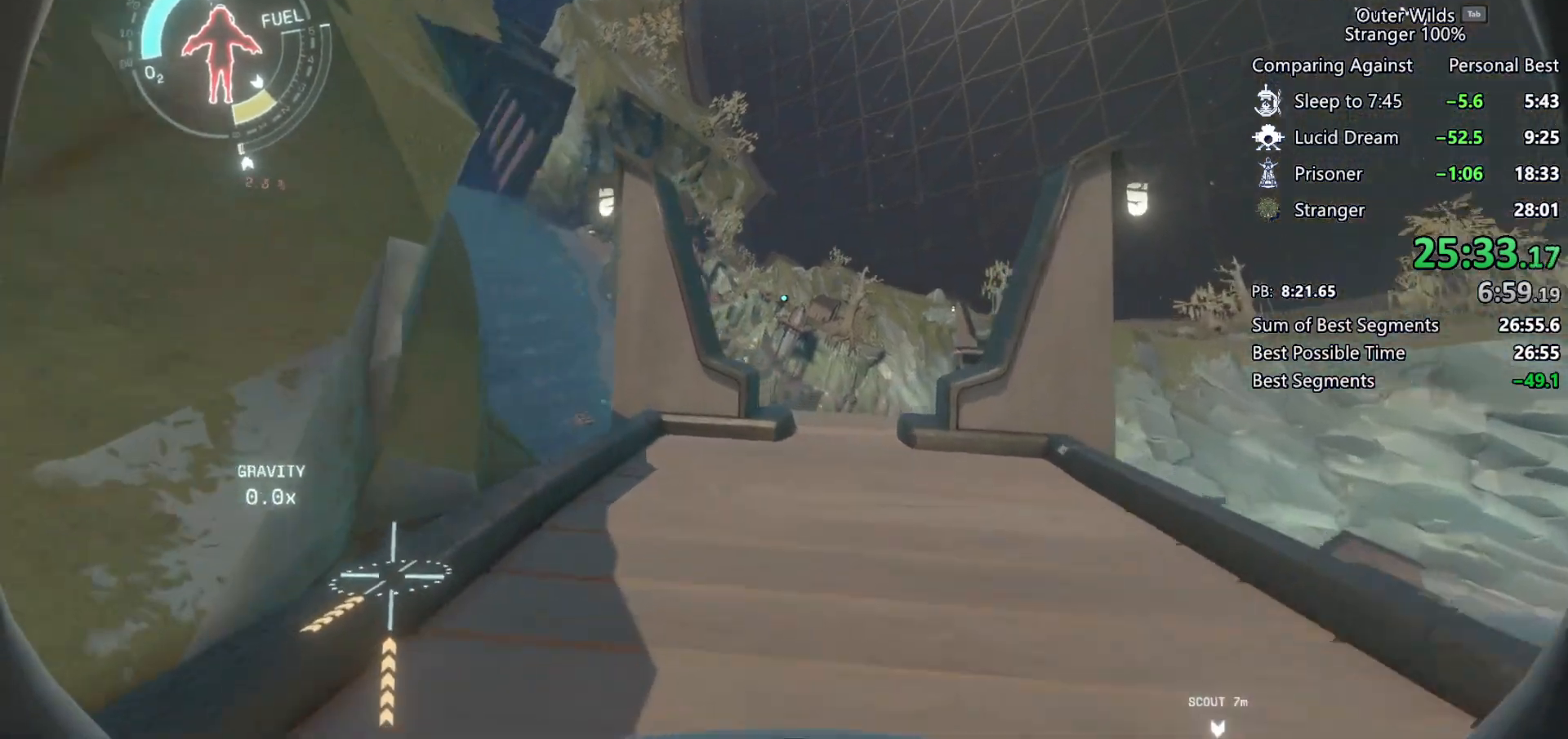
{"keys": ["d", "w"], "mouse": [], "events": [[33, "mouse_right", "down"], [100, "mouse_right", "up"], [100, "shift", "up"], [200, "d", "down"]]}
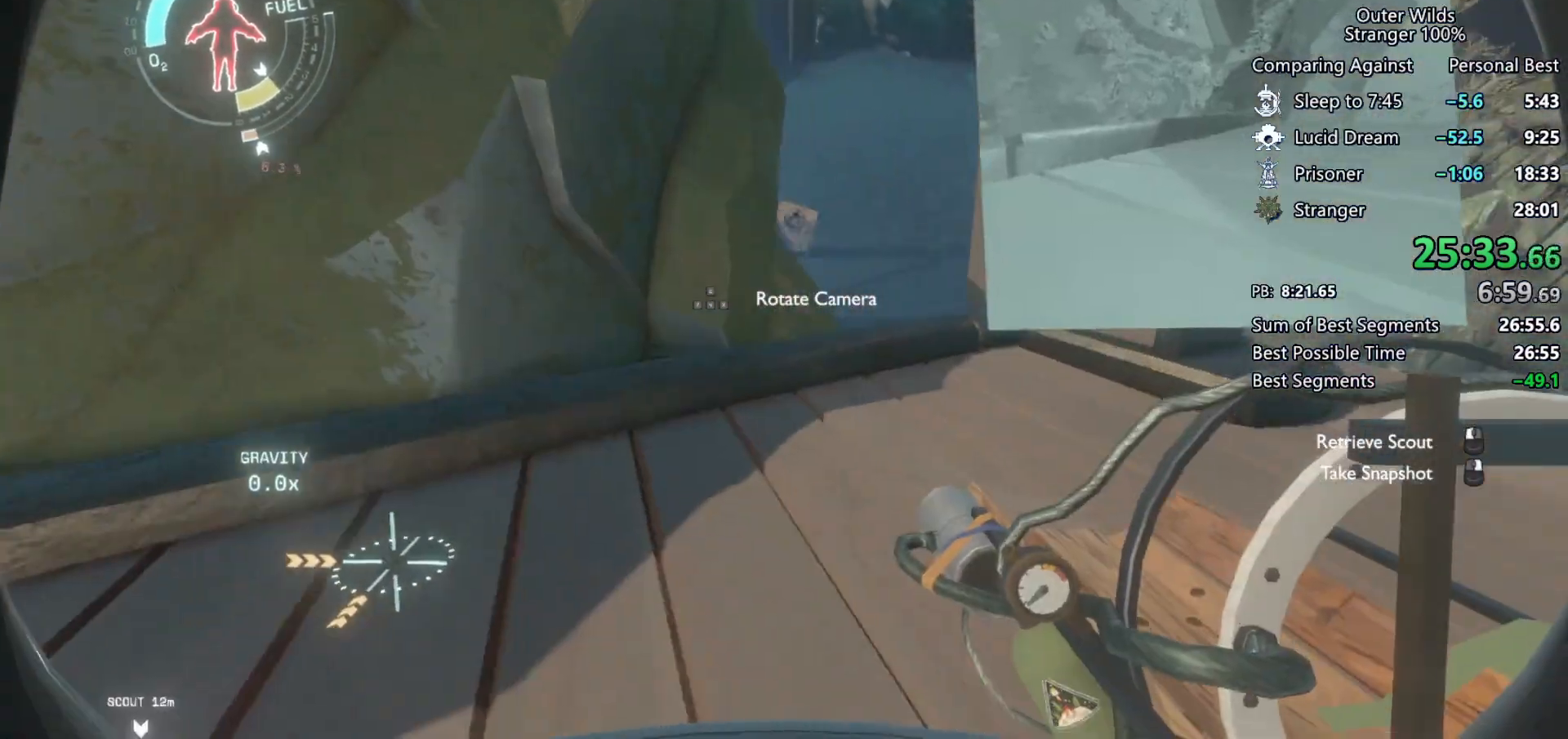
{"keys": ["w"], "mouse": [], "events": [[67, "d", "up"]]}
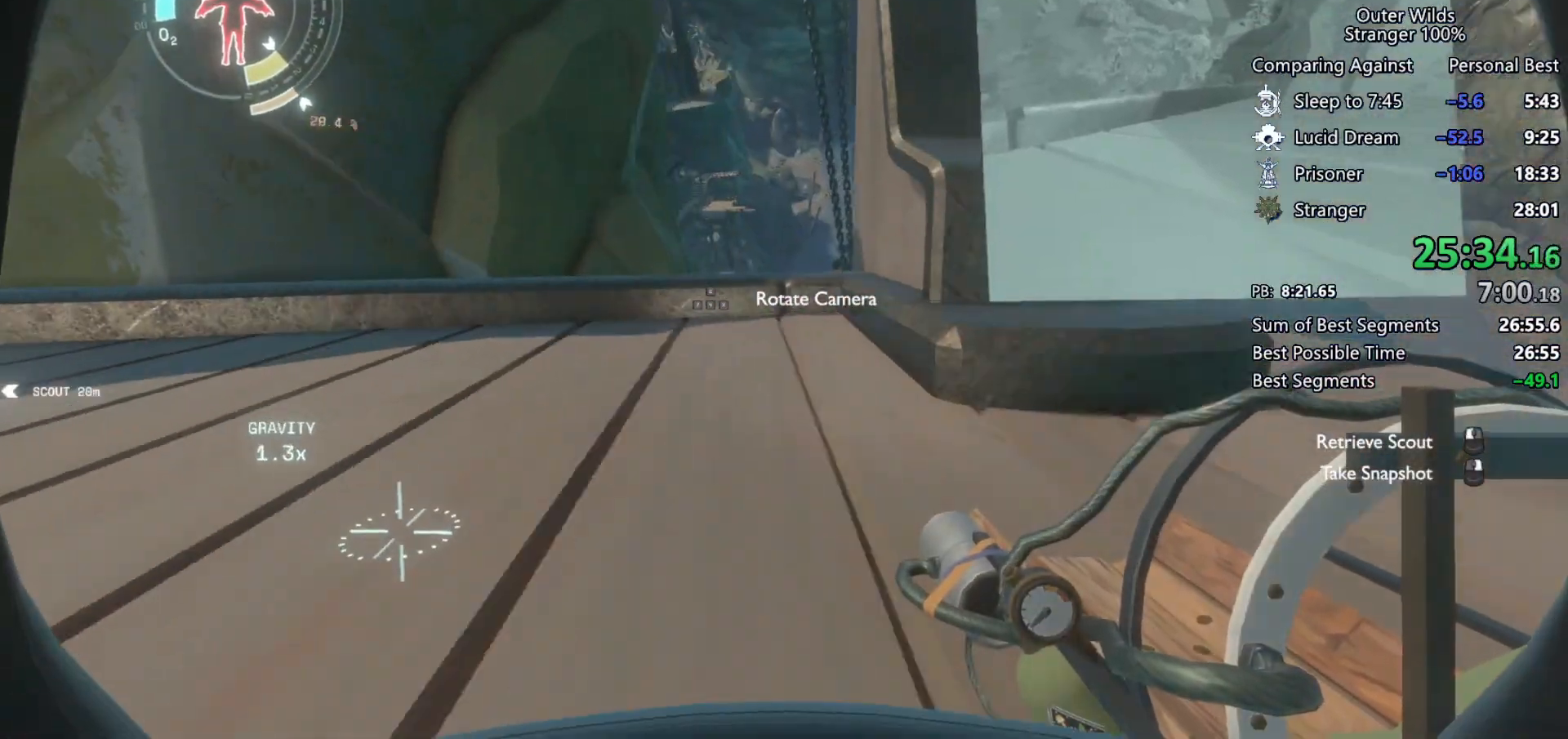
{"keys": ["a", "w"], "mouse": [], "events": [[33, "mouse_left", "down"], [133, "mouse_left", "up"], [200, "a", "down"]]}
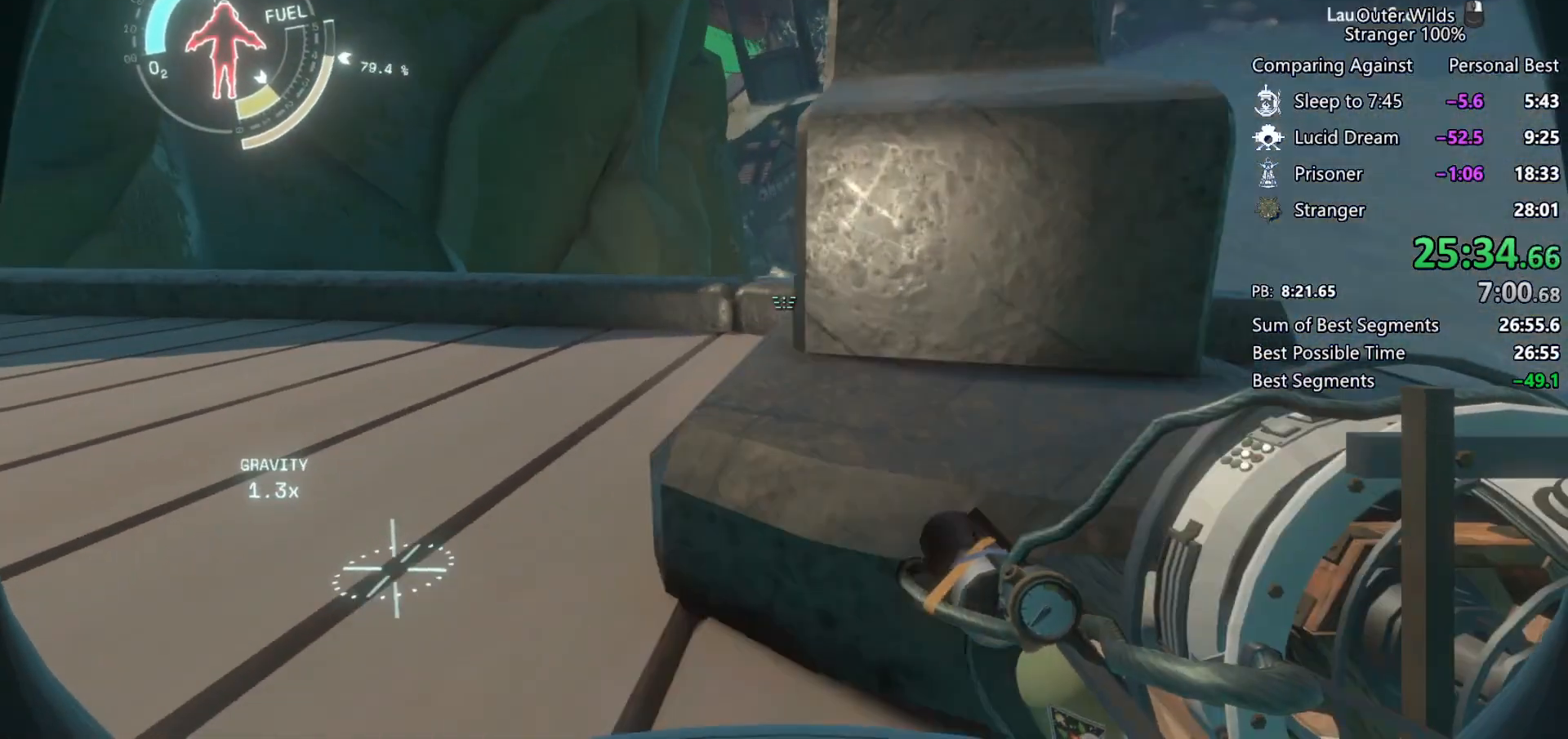
{"keys": ["w"], "mouse": [], "events": [[467, "a", "up"]]}
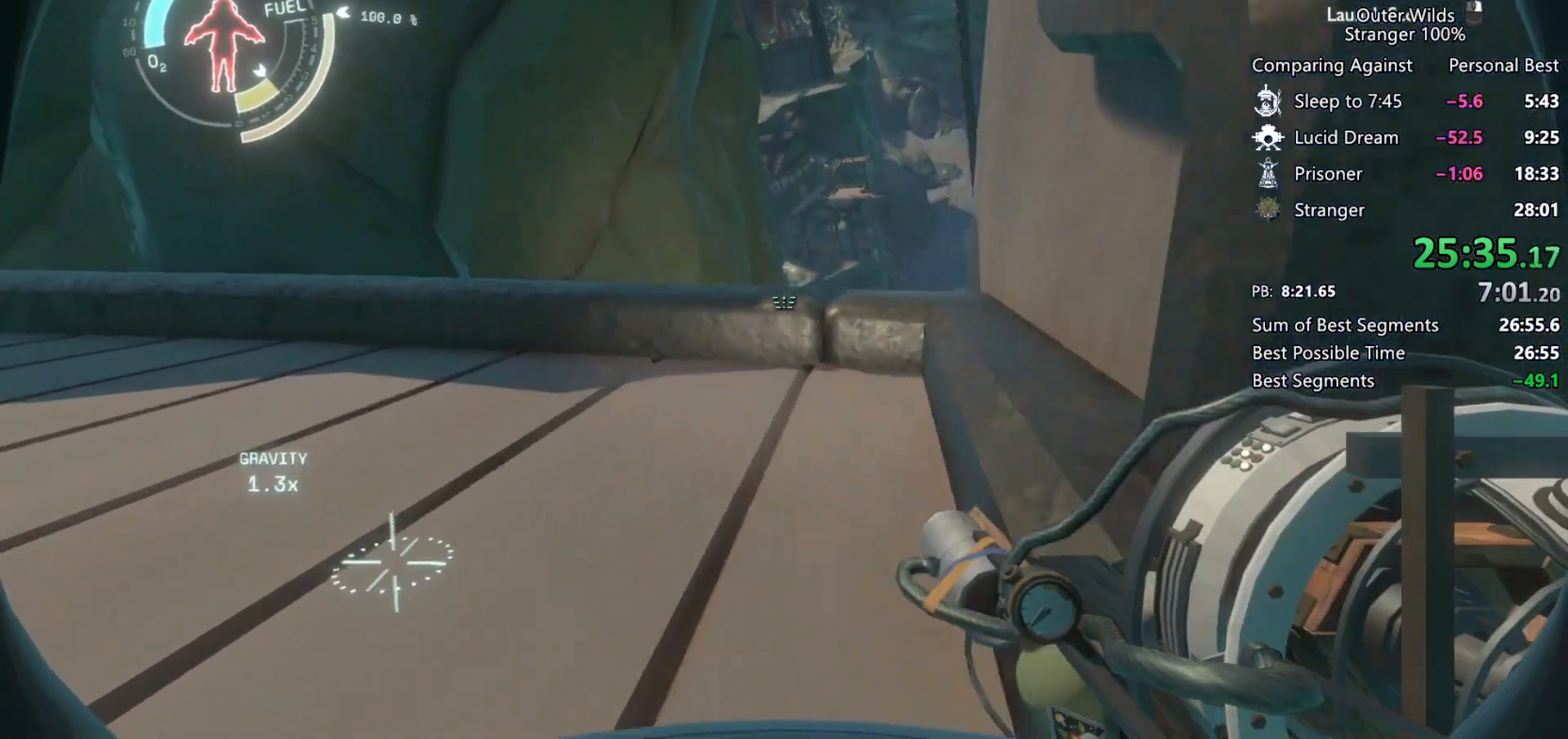
{"keys": ["a", "shift", "space", "w"], "mouse": [], "events": [[67, "space", "down"], [300, "space", "up"], [367, "shift", "down"], [433, "space", "down"], [467, "a", "down"]]}
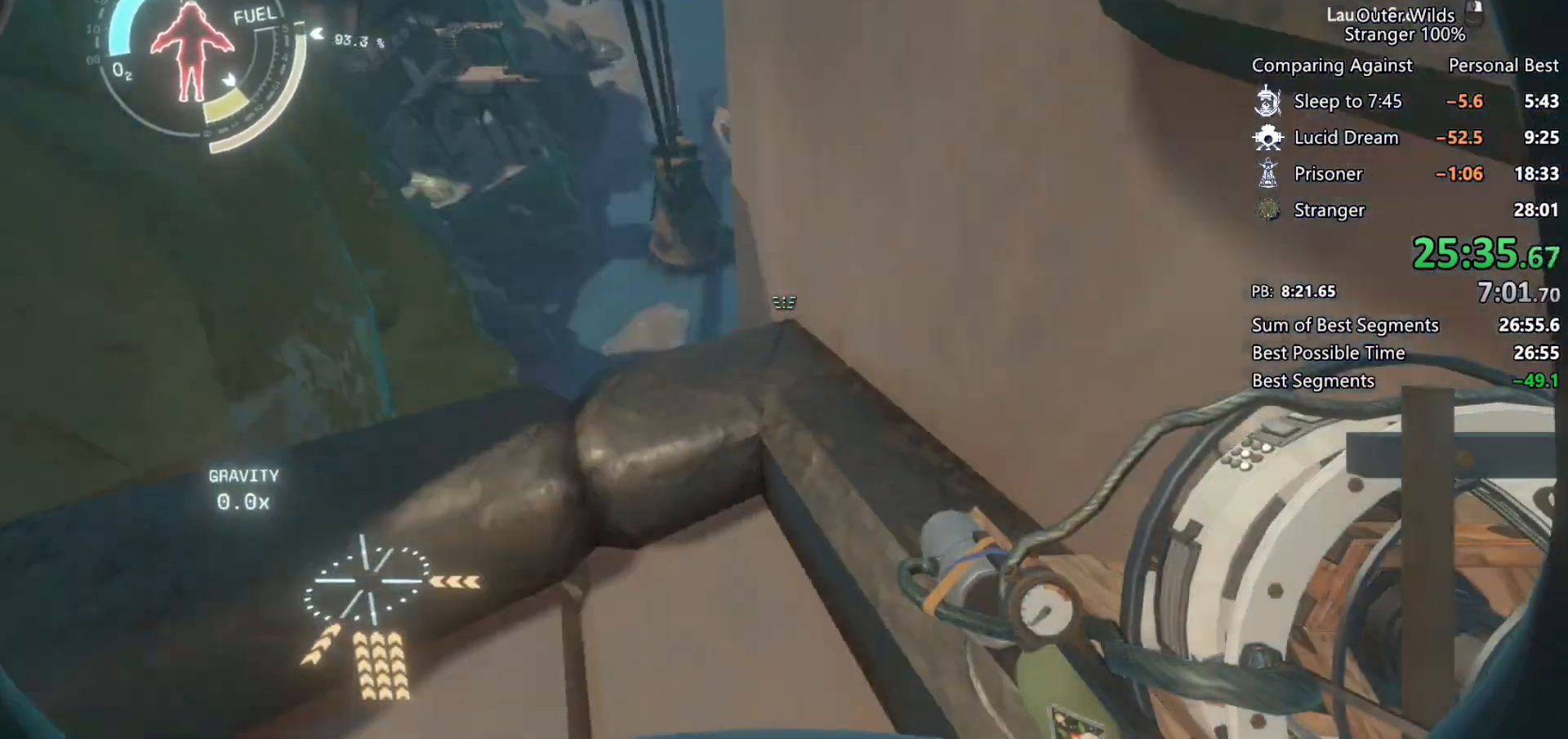
{"keys": ["a", "s", "shift", "space"], "mouse": ["left", "right"], "events": [[67, "w", "up"], [267, "mouse_right", "down"], [300, "mouse_left", "down"], [333, "s", "down"], [367, "mouse_left", "up"], [367, "mouse_right", "up"], [467, "mouse_right", "down"], [500, "mouse_left", "down"]]}
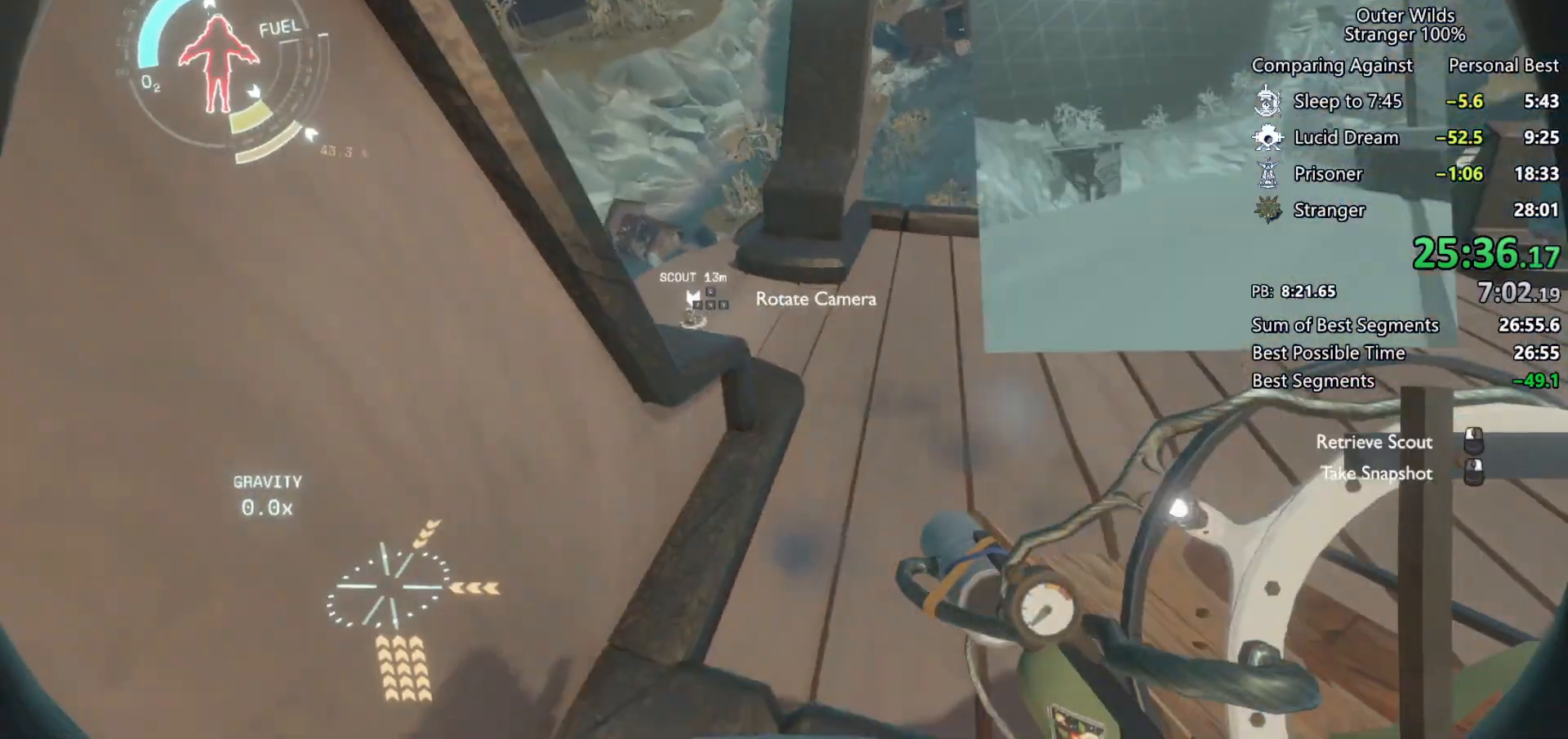
{"keys": ["a", "s", "shift", "space"], "mouse": ["left", "right"], "events": [[67, "mouse_left", "up"], [67, "mouse_right", "up"], [133, "mouse_left", "down"], [133, "mouse_right", "down"], [233, "mouse_left", "up"], [233, "mouse_right", "up"], [333, "mouse_left", "down"], [333, "mouse_right", "down"], [433, "mouse_left", "up"], [433, "mouse_right", "up"], [500, "mouse_left", "down"], [500, "mouse_right", "down"]]}
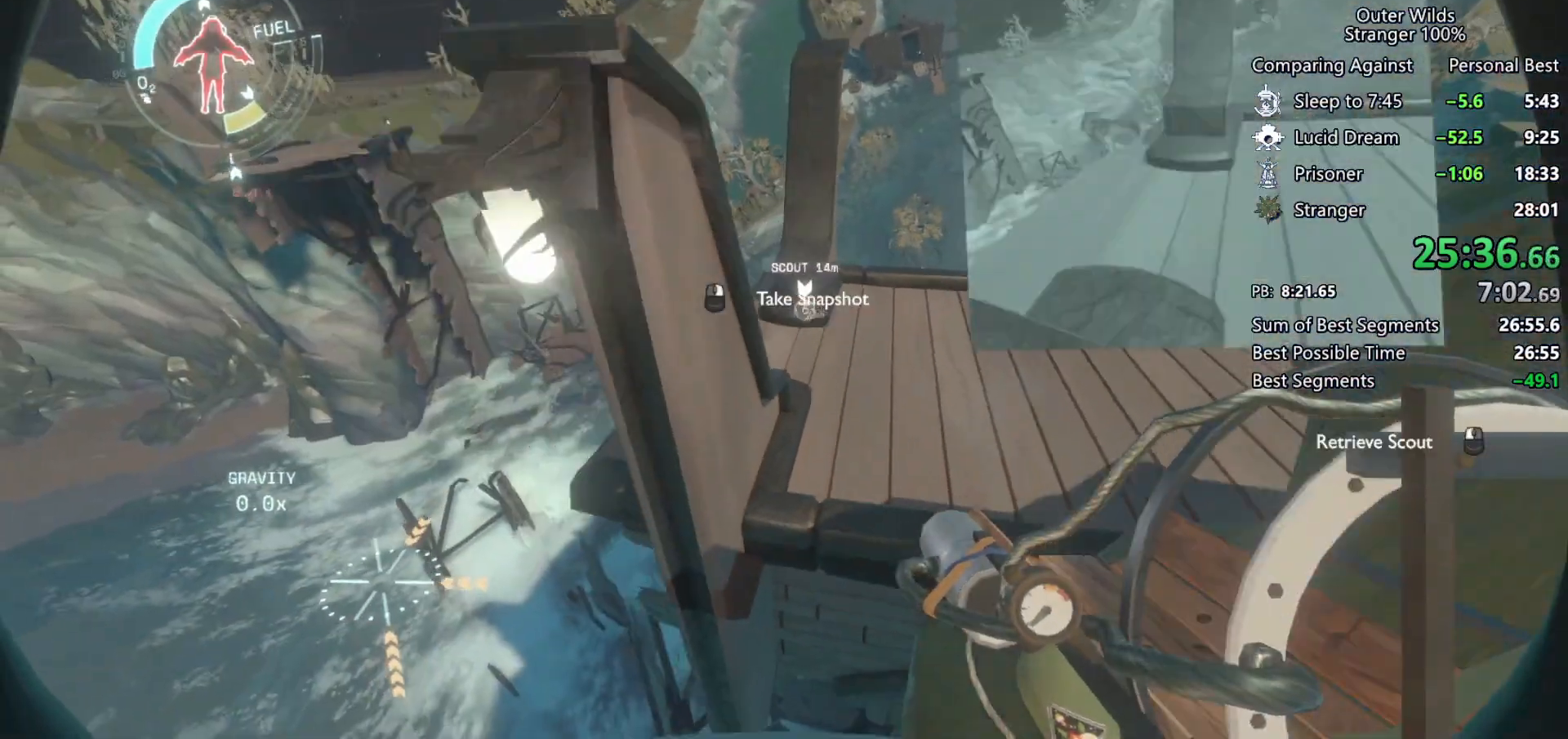
{"keys": ["a", "shift", "w"], "mouse": [], "events": [[100, "mouse_left", "up"], [100, "mouse_right", "up"], [100, "s", "up"], [133, "space", "up"], [267, "w", "down"]]}
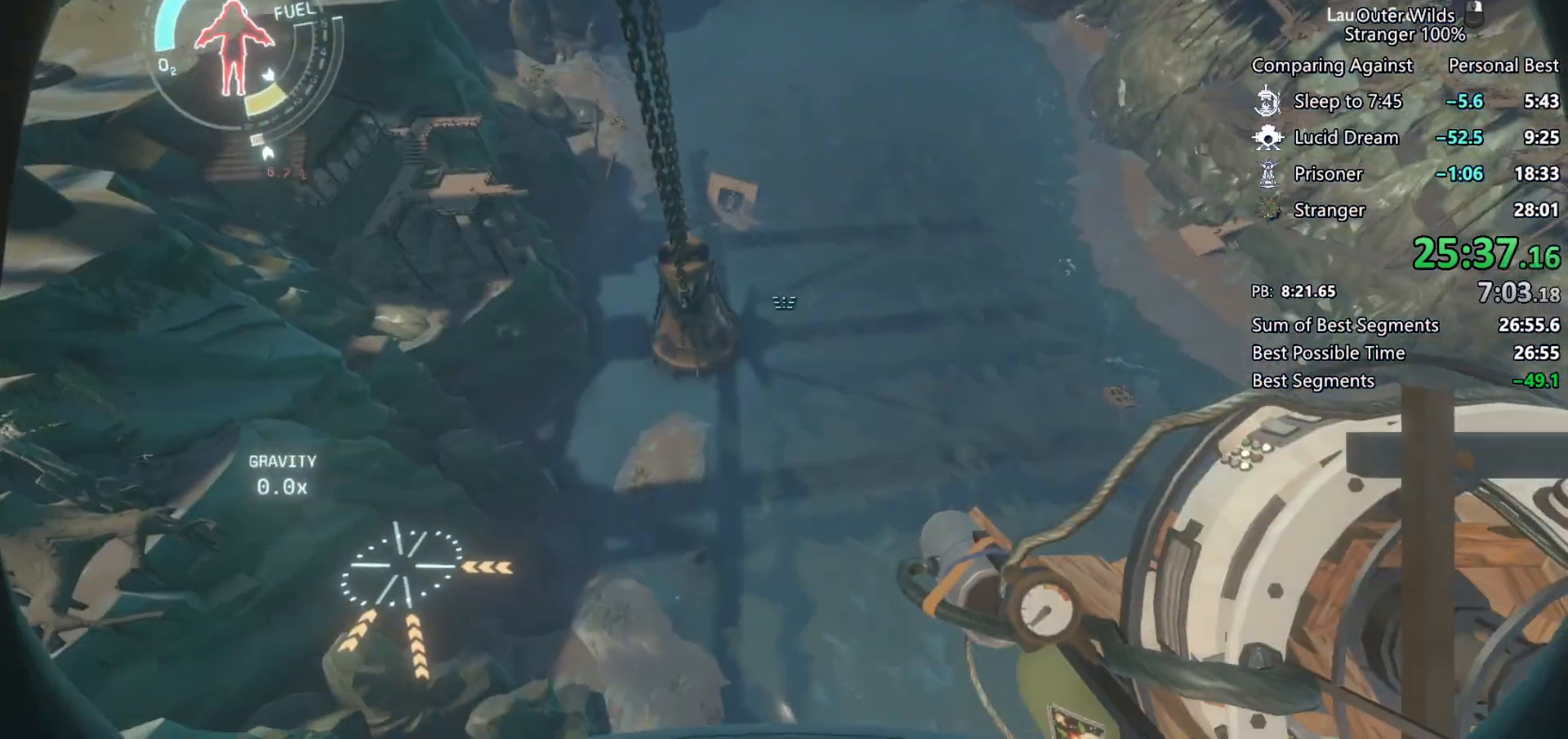
{"keys": ["a", "shift", "w"], "mouse": [], "events": [[133, "w", "up"], [300, "w", "down"]]}
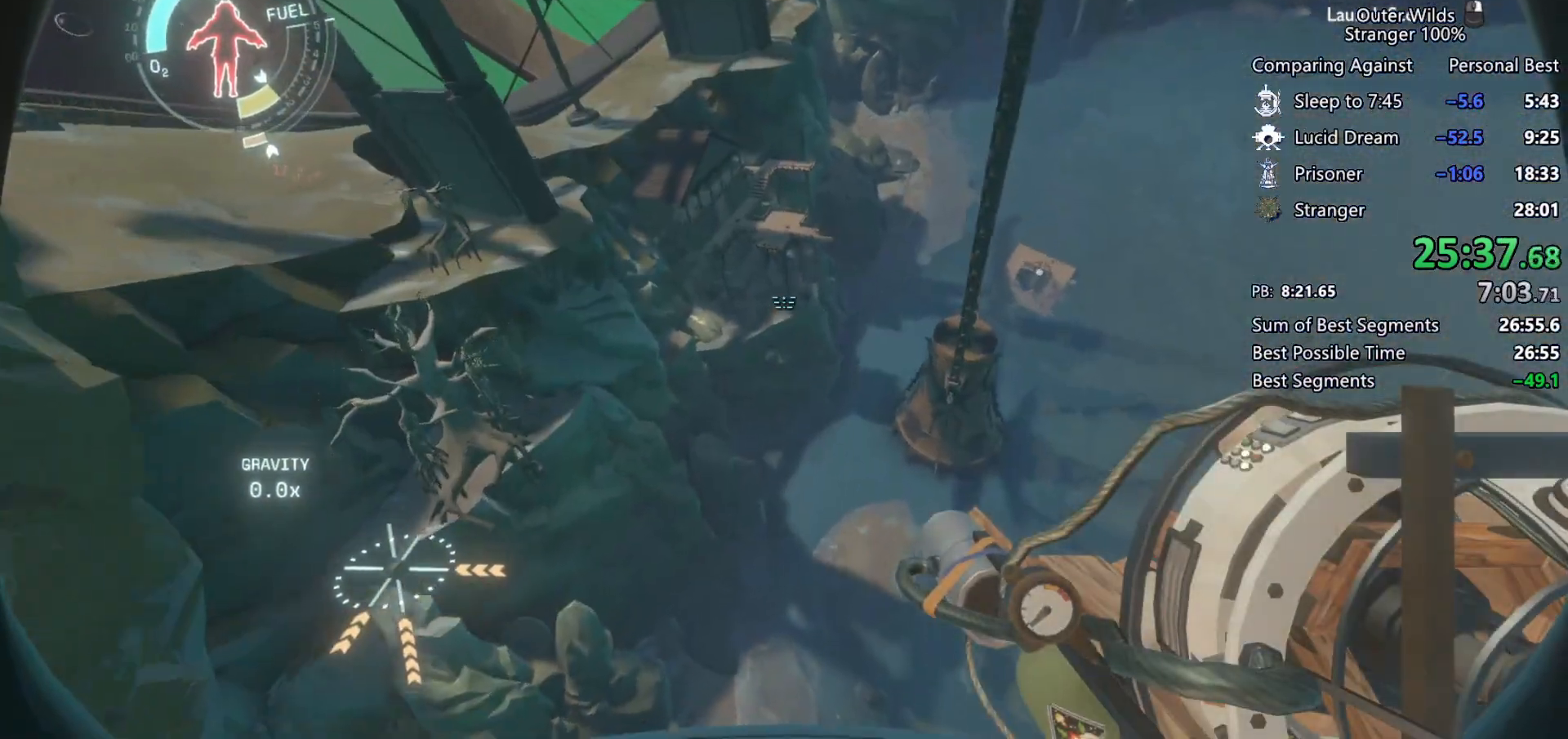
{"keys": ["a", "shift", "space", "w"], "mouse": [], "events": [[500, "space", "down"]]}
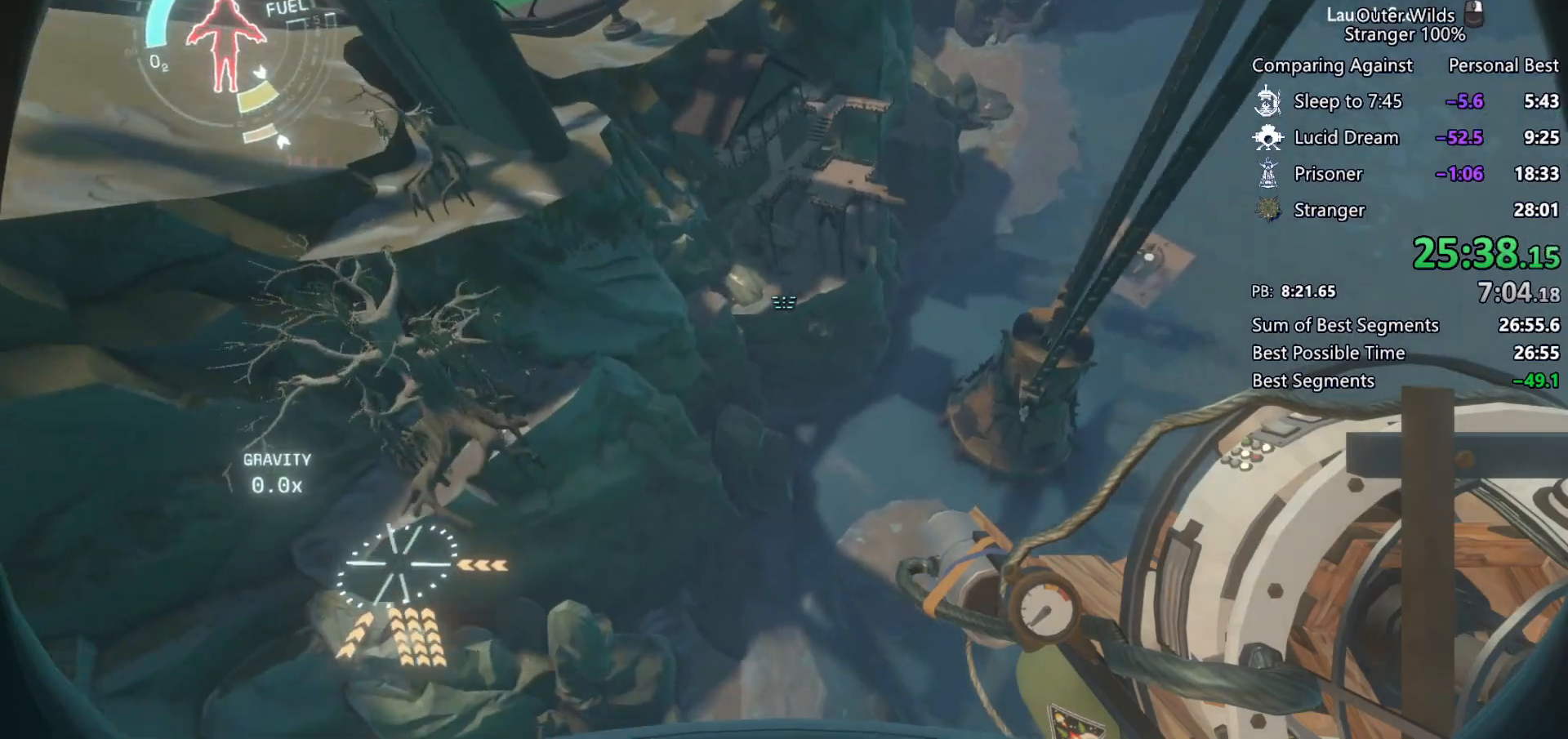
{"keys": ["a", "shift", "space", "w"], "mouse": ["right"], "events": [[333, "mouse_right", "down"], [367, "mouse_left", "down"], [433, "mouse_left", "up"], [433, "mouse_right", "up"], [500, "mouse_right", "down"]]}
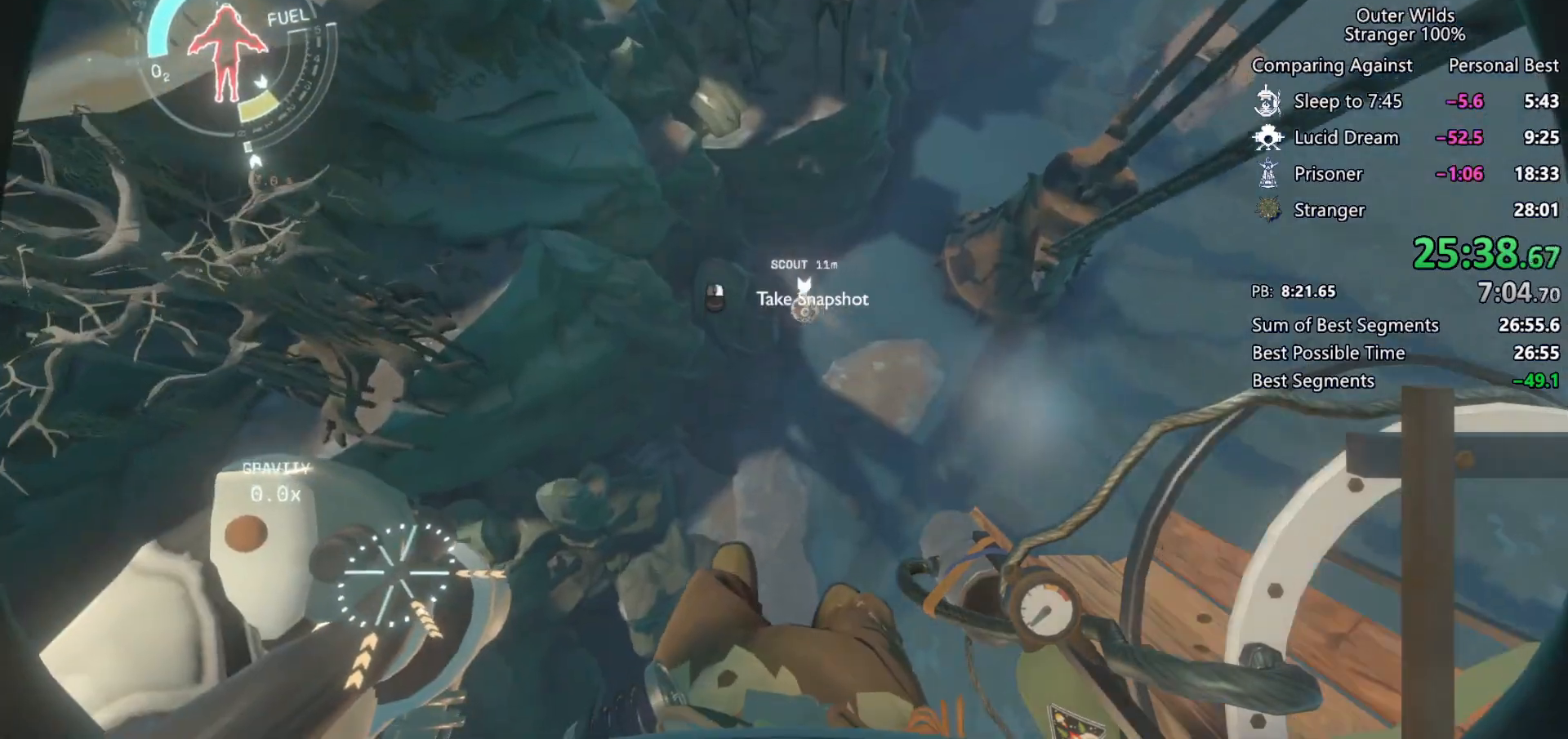
{"keys": ["shift", "space", "w"], "mouse": [], "events": [[67, "mouse_left", "down"], [133, "mouse_left", "up"], [133, "mouse_right", "up"], [233, "mouse_left", "down"], [233, "mouse_right", "down"], [300, "a", "up"], [300, "mouse_left", "up"], [300, "mouse_right", "up"], [400, "mouse_left", "down"], [400, "mouse_right", "down"], [467, "mouse_left", "up"], [500, "mouse_right", "up"]]}
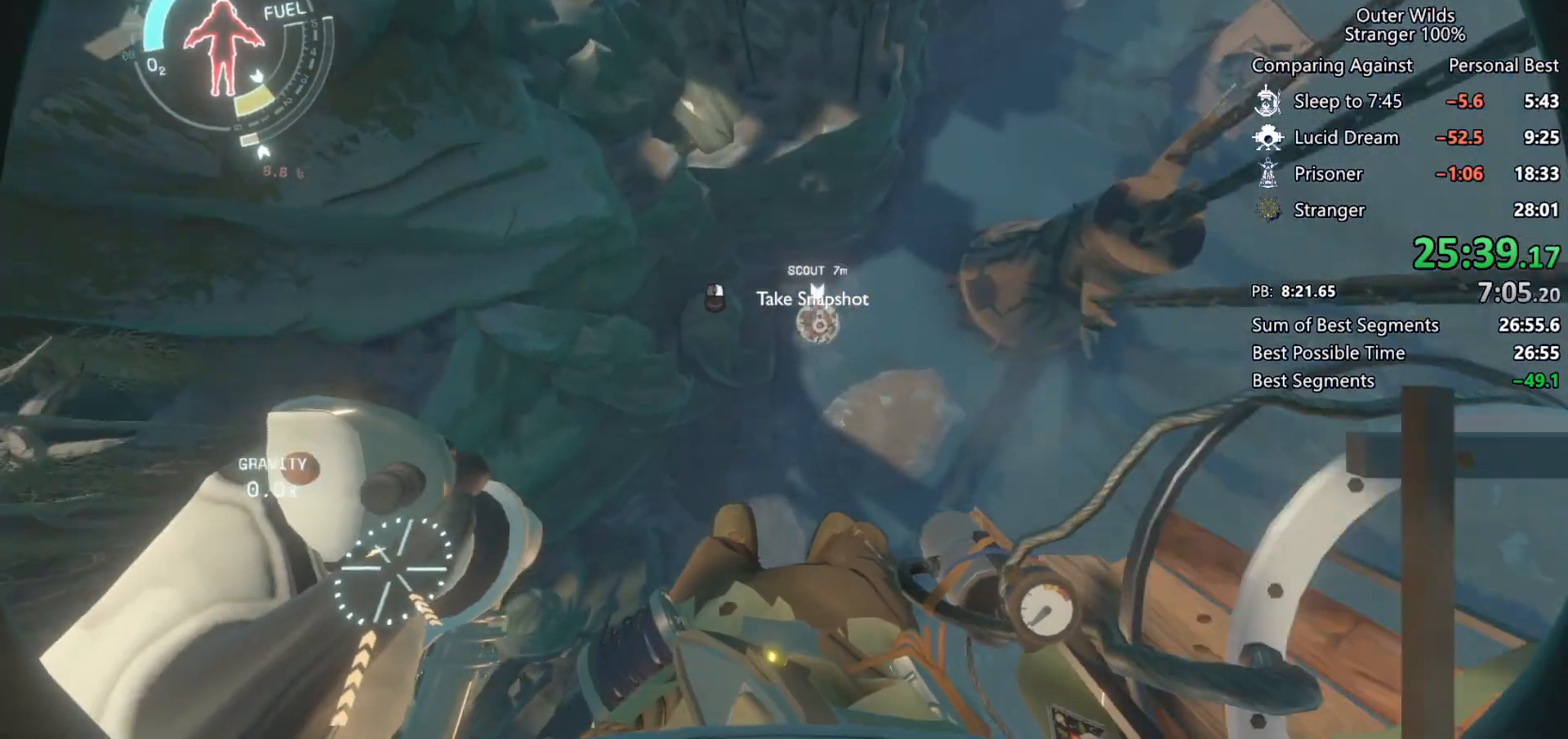
{"keys": ["d", "shift", "w"], "mouse": ["left", "right"], "events": [[67, "mouse_left", "down"], [67, "mouse_right", "down"], [100, "d", "down"], [167, "mouse_left", "up"], [167, "mouse_right", "up"], [200, "space", "up"], [267, "mouse_left", "down"], [267, "mouse_right", "down"], [367, "mouse_left", "up"], [367, "mouse_right", "up"], [433, "mouse_left", "down"], [433, "mouse_right", "down"]]}
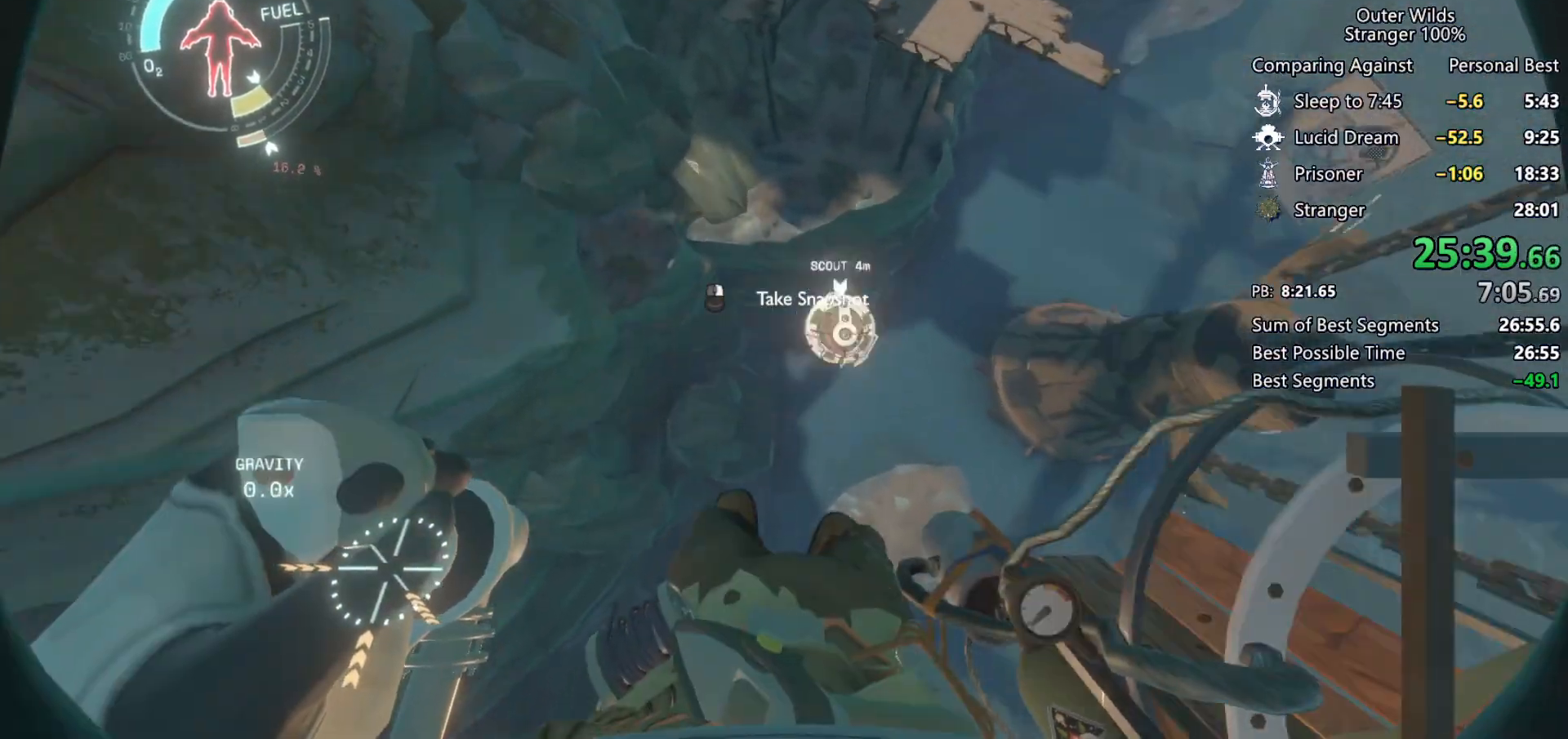
{"keys": ["d", "shift", "w"], "mouse": ["left", "right"], "events": [[33, "mouse_left", "up"], [33, "mouse_right", "up"], [100, "mouse_left", "down"], [100, "mouse_right", "down"], [200, "mouse_left", "up"], [233, "mouse_right", "up"], [300, "mouse_left", "down"], [300, "mouse_right", "down"], [400, "mouse_left", "up"], [400, "mouse_right", "up"], [500, "mouse_left", "down"], [500, "mouse_right", "down"]]}
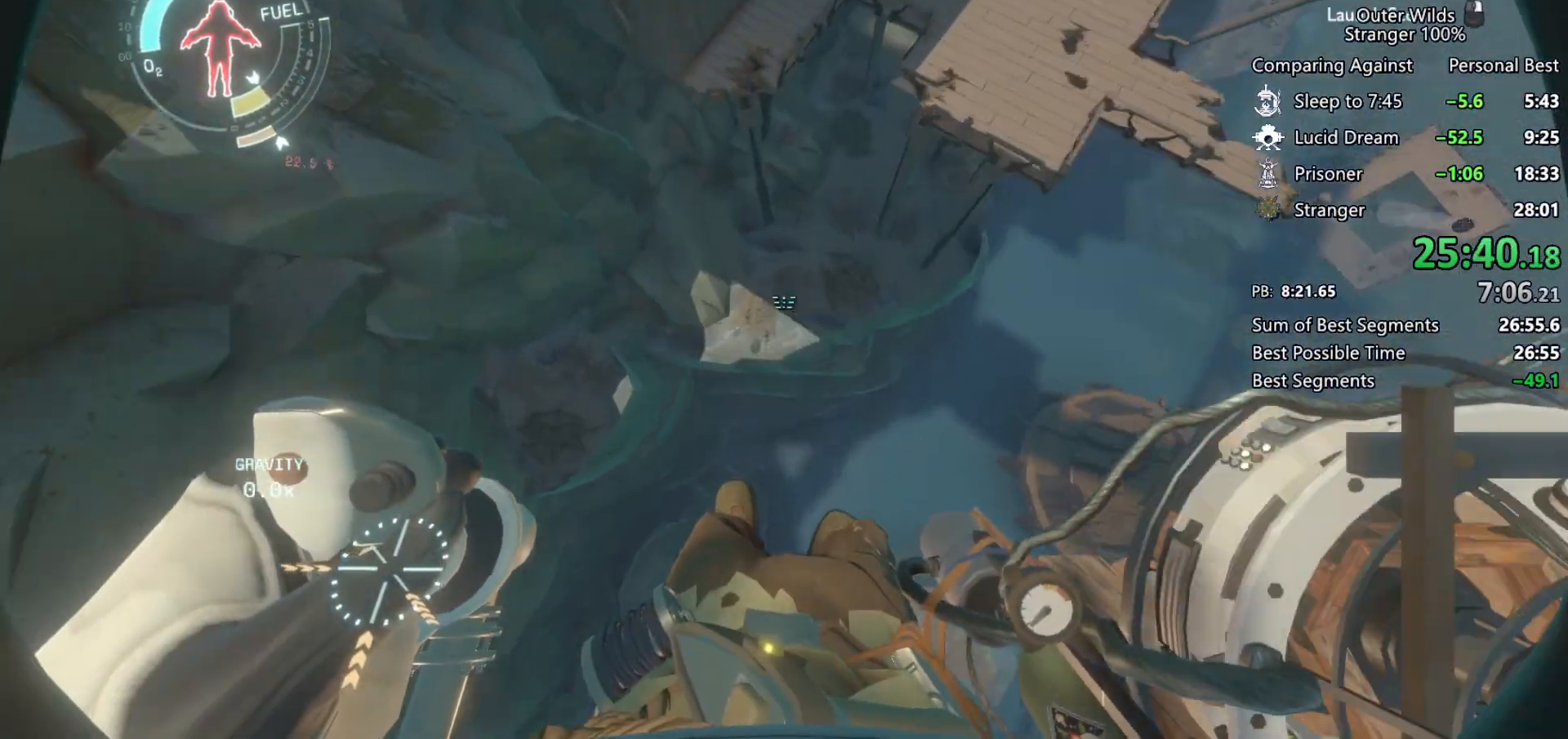
{"keys": ["d", "shift", "space", "w"], "mouse": [], "events": [[100, "mouse_left", "up"], [100, "mouse_right", "up"], [167, "mouse_left", "down"], [167, "mouse_right", "down"], [200, "space", "down"], [267, "mouse_right", "up"], [300, "mouse_left", "up"], [367, "mouse_left", "down"], [467, "mouse_left", "up"]]}
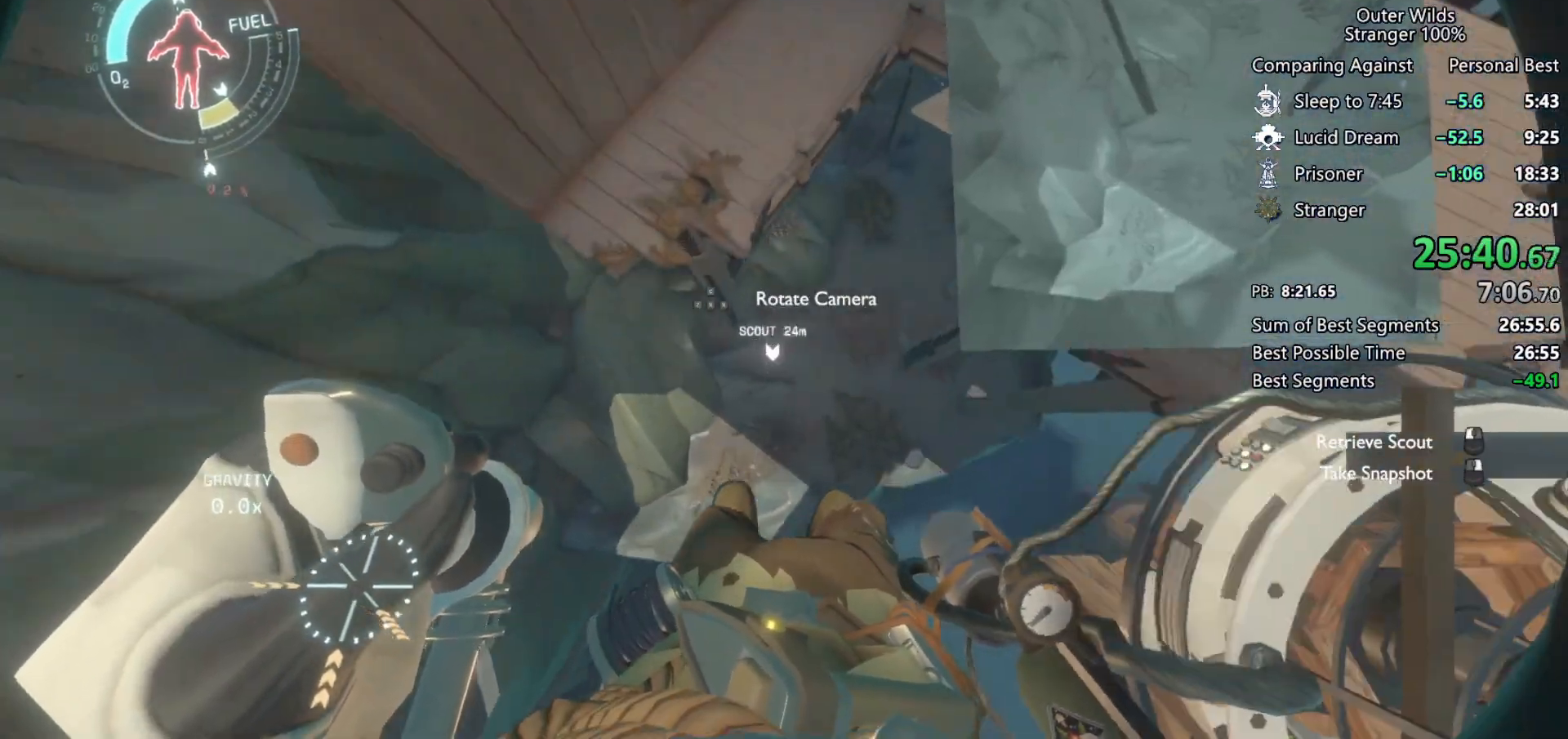
{"keys": ["a", "shift"], "mouse": [], "events": [[300, "d", "up"], [300, "space", "up"], [300, "w", "up"], [367, "a", "down"], [367, "mouse_right", "down"], [433, "mouse_right", "up"]]}